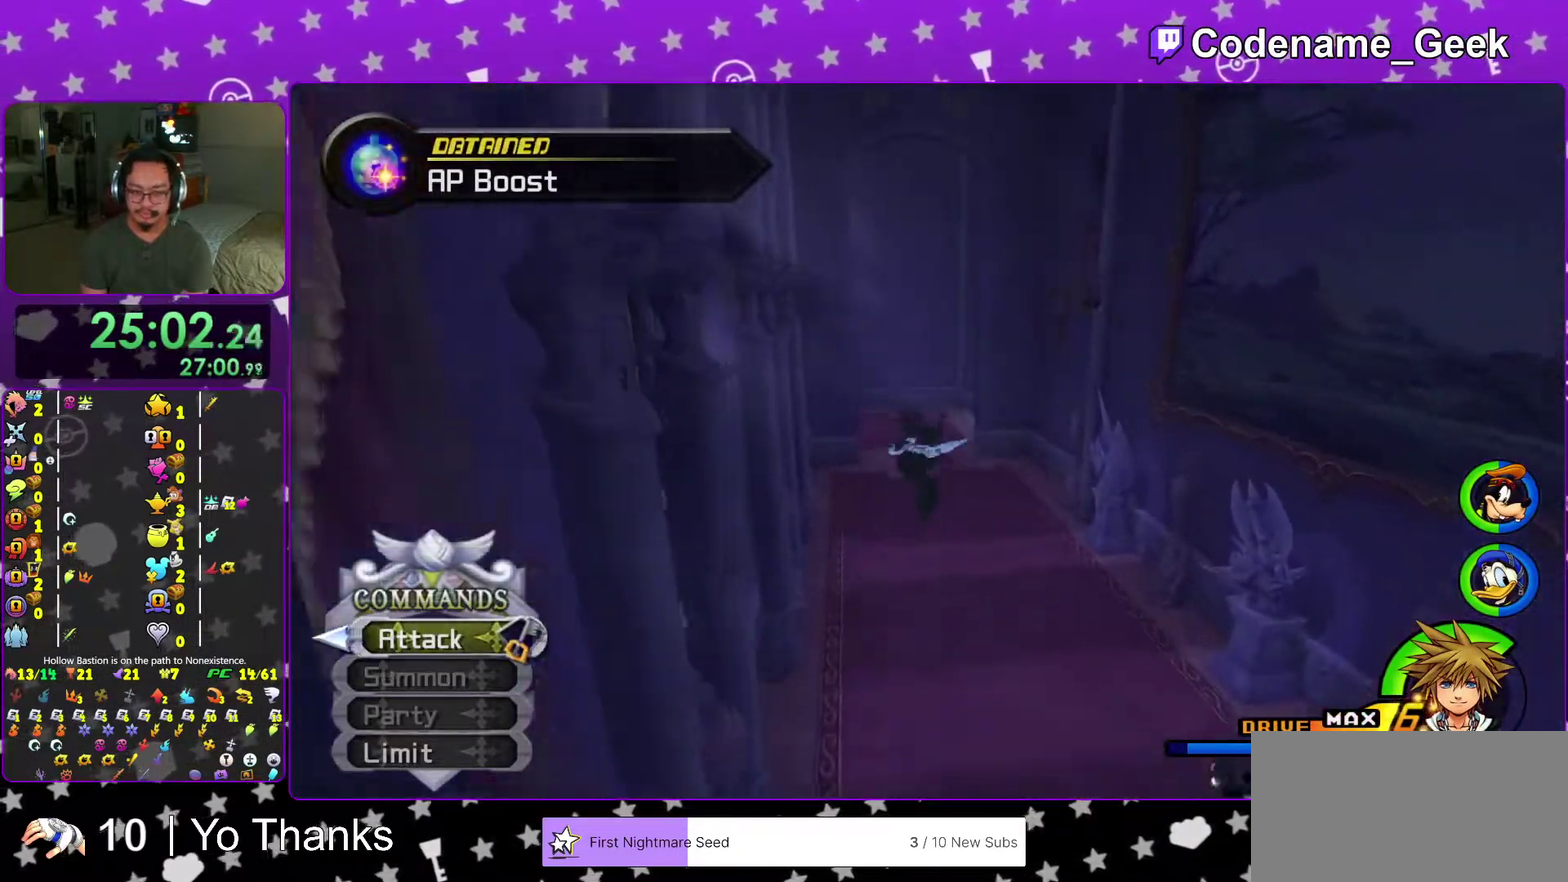
Gameplay with a controller (Nintendo layout); each line is a JSON object with the inputs held at the frame after it (dt_ms = milliseconds from this image to that frame). "events" lists button and stick changes between this image and that frame as [ms after this image, input, new state], when the widget could be followed in between. This overlay highlights the sticks when they move; stick clicks (L3 R3) are not distinguishable. Not read: L3 R3 SELECT START.
{"dt_ms": 400, "buttons": ["Y"], "left_stick": "up", "right_stick": "center", "events": [[250, "right_stick", "center"]]}
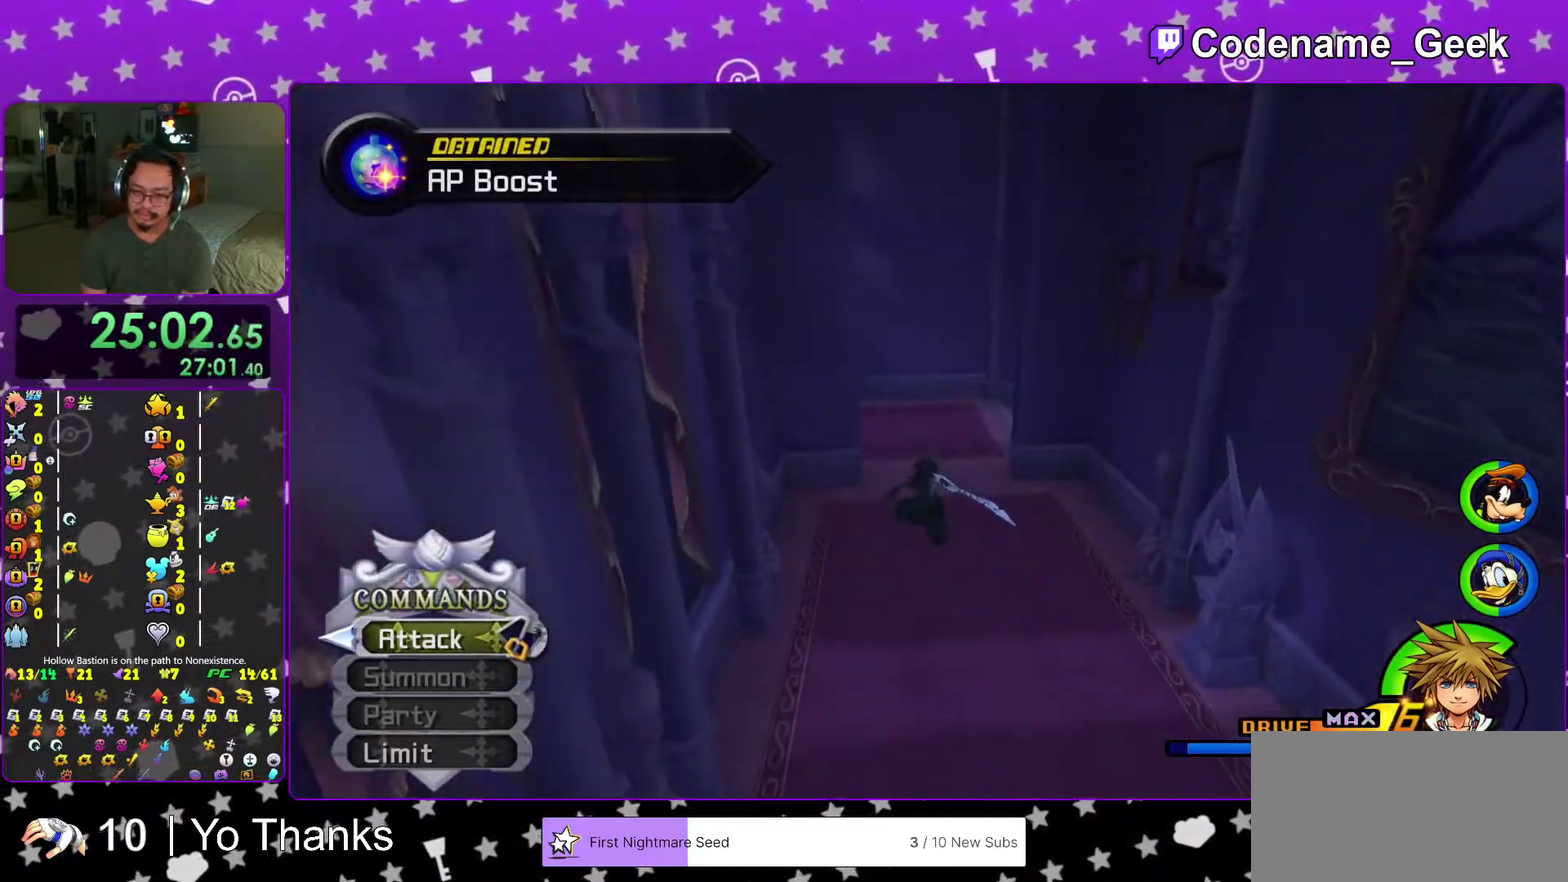
{"dt_ms": 601, "buttons": ["Y"], "left_stick": "up", "right_stick": "center", "events": [[233, "right_stick", "left"], [317, "right_stick", "center"]]}
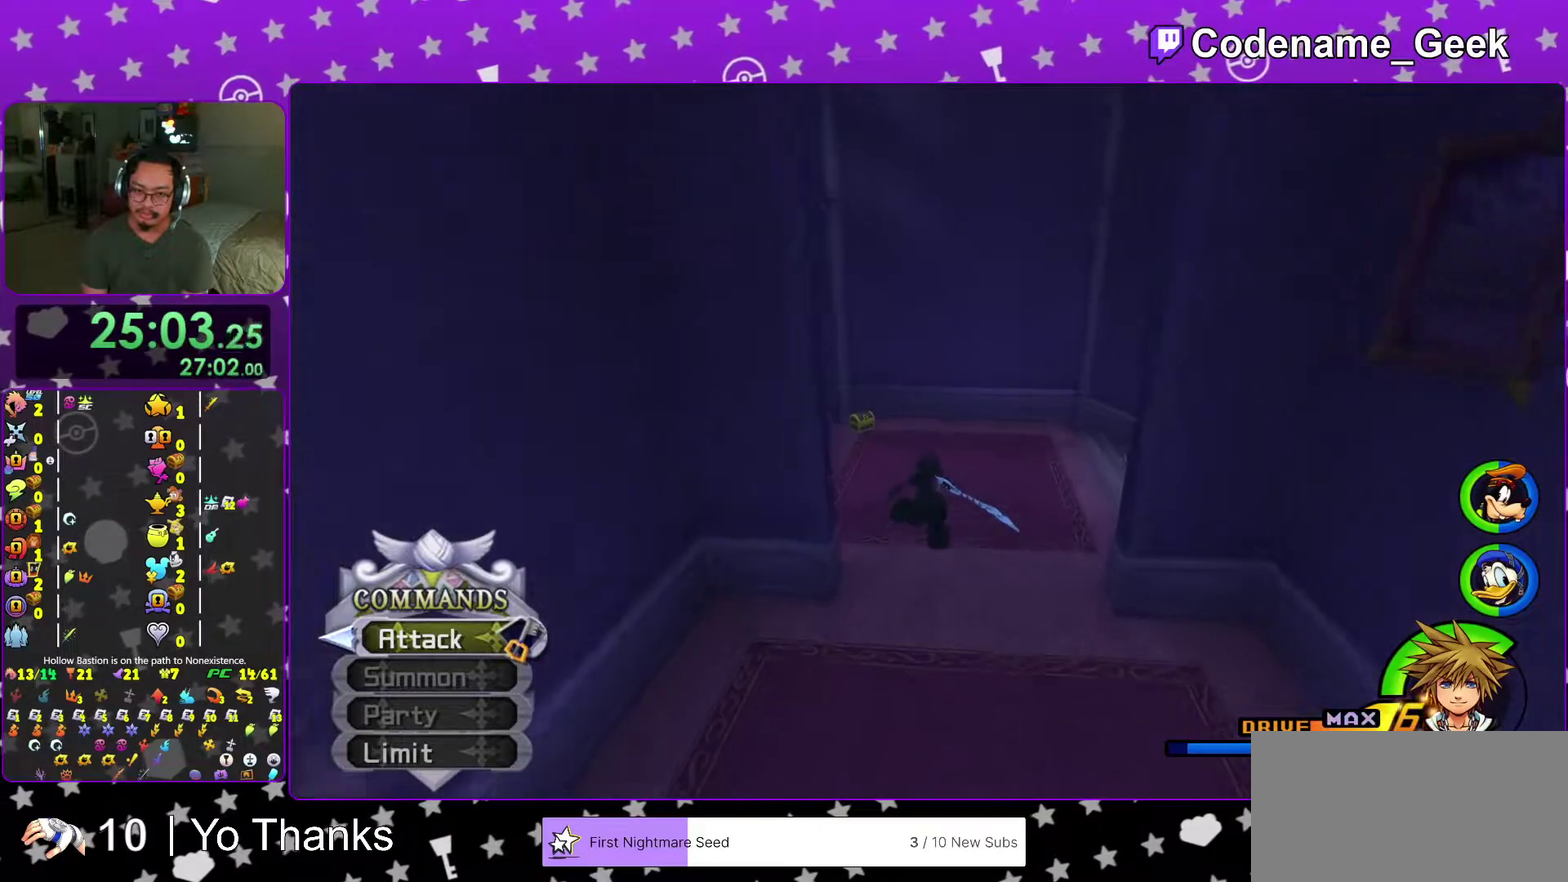
{"dt_ms": 400, "buttons": ["Y"], "left_stick": "up-left", "right_stick": "center", "events": [[400, "left_stick", "up-left"]]}
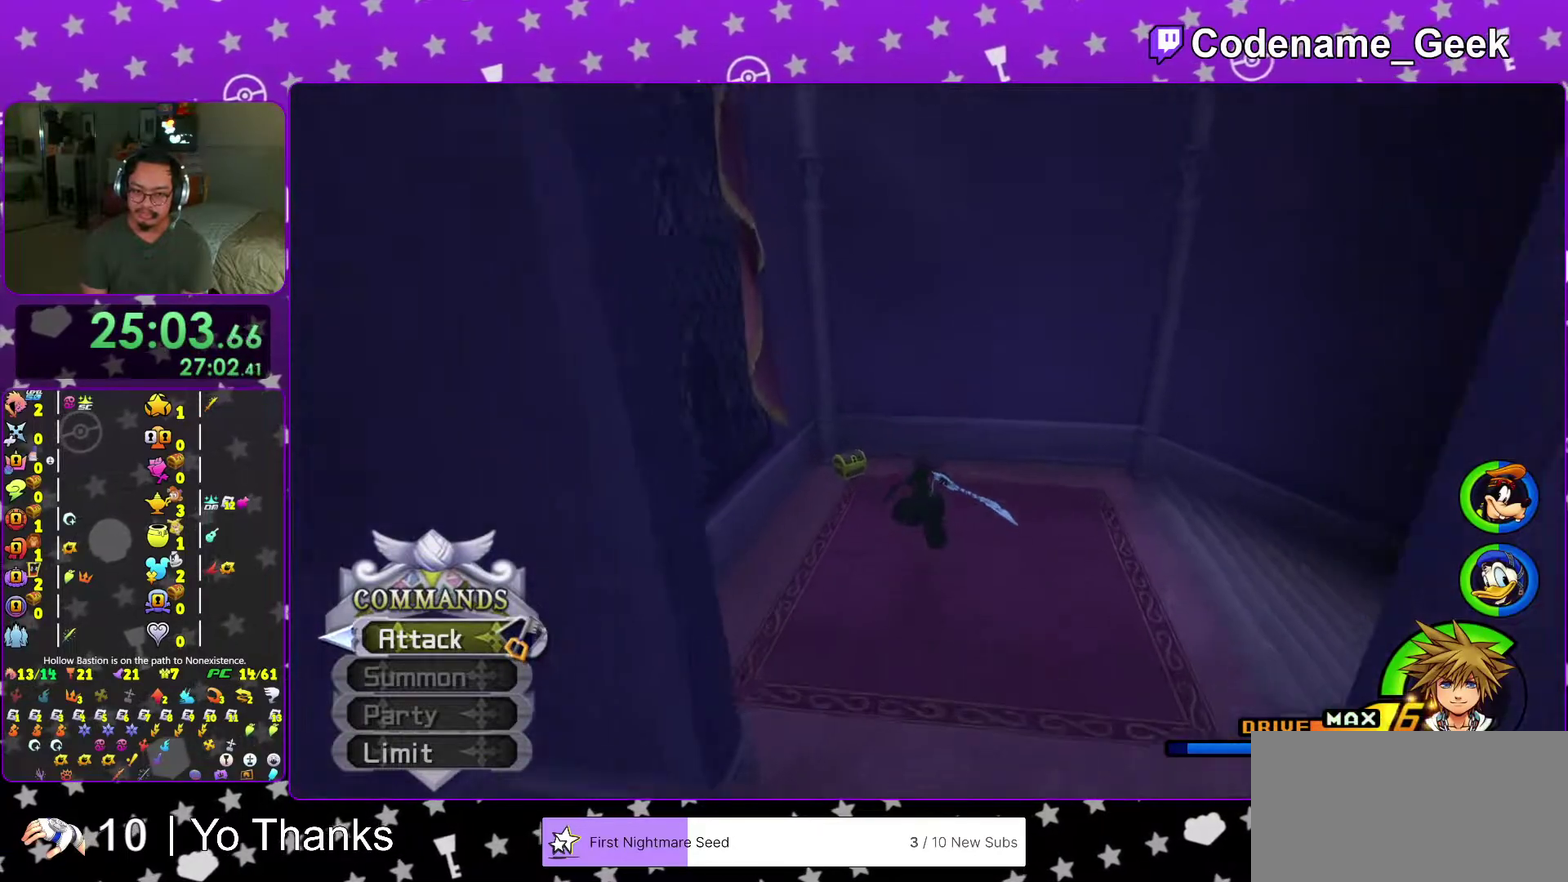
{"dt_ms": 601, "buttons": [], "left_stick": "up-left", "right_stick": "right", "events": [[67, "Y", "up"], [434, "right_stick", "right"]]}
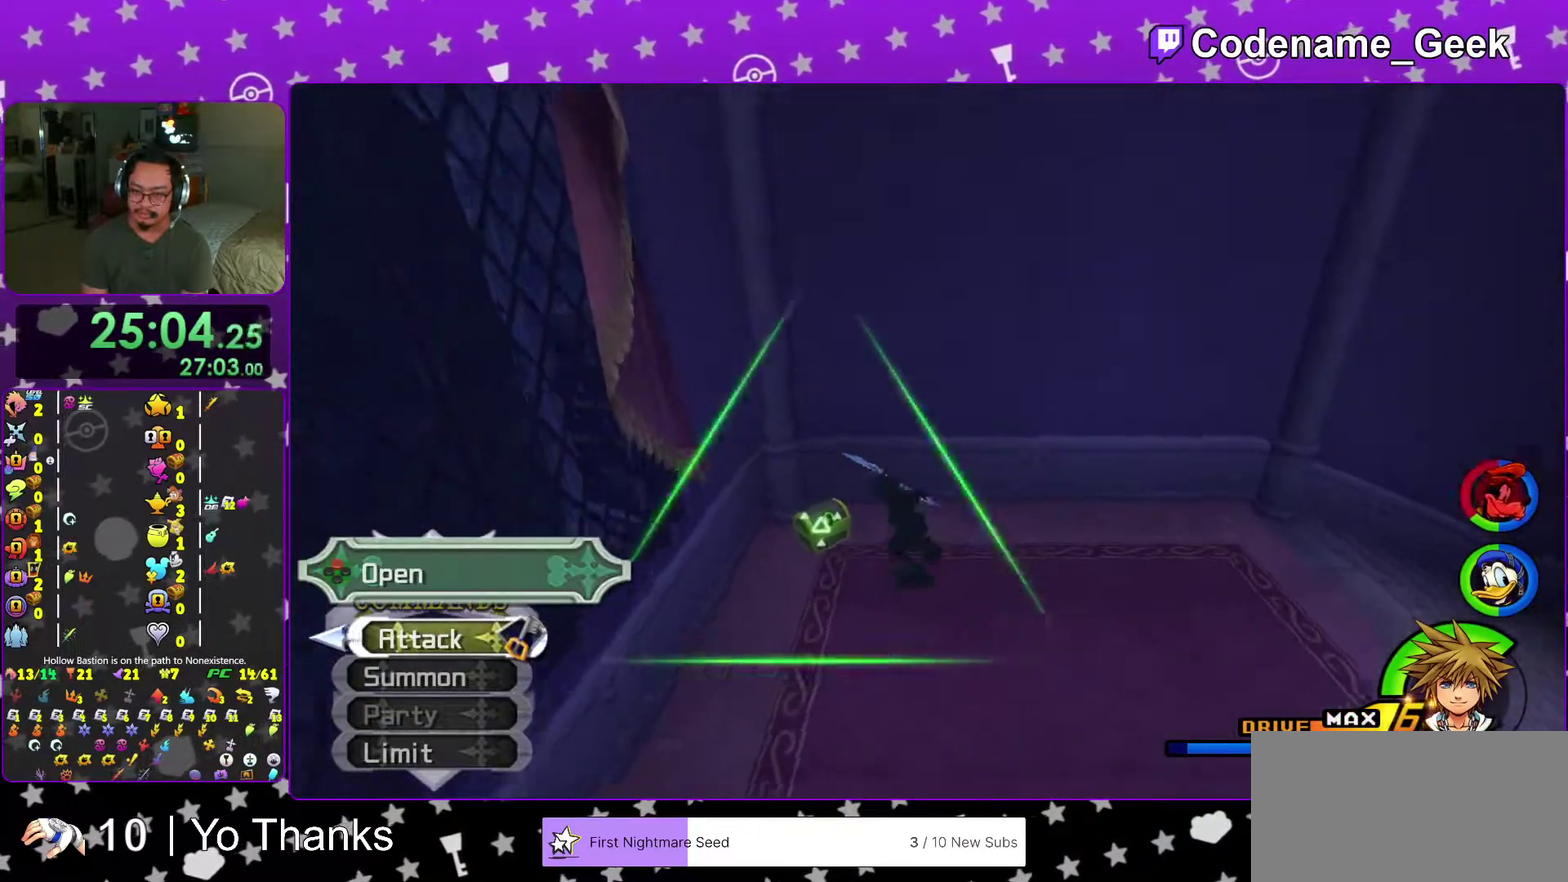
{"dt_ms": 300, "buttons": ["X"], "left_stick": "right", "right_stick": "right", "events": [[50, "X", "down"], [166, "X", "up"], [166, "left_stick", "up-right"], [250, "X", "down"], [250, "left_stick", "right"]]}
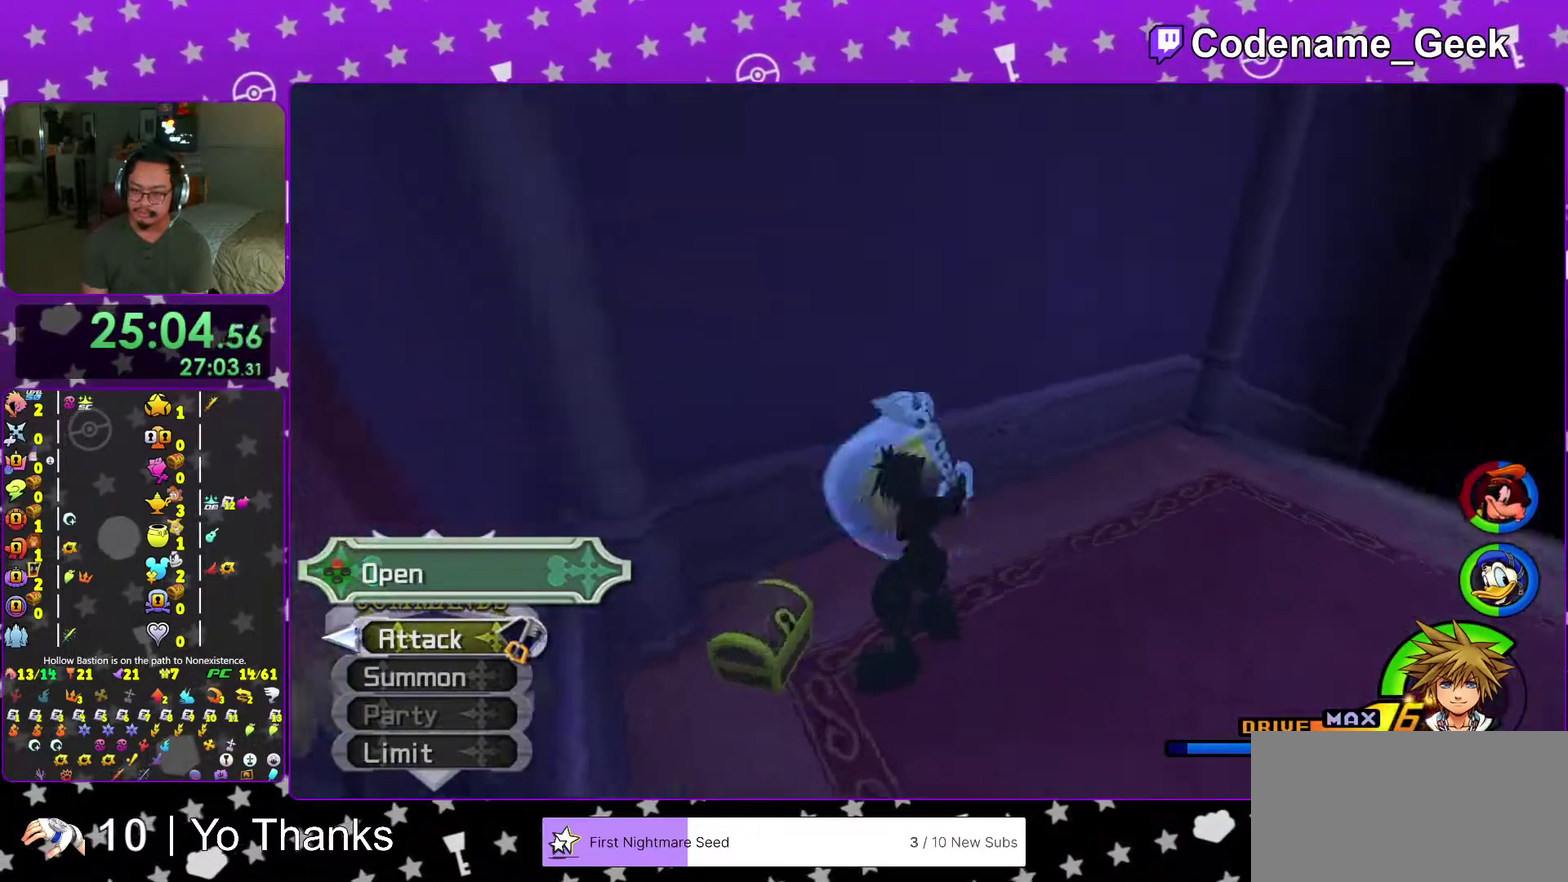
{"dt_ms": 701, "buttons": [], "left_stick": "up", "right_stick": "center", "events": [[50, "X", "up"], [133, "X", "down"], [233, "X", "up"], [233, "right_stick", "center"], [283, "left_stick", "center"], [333, "X", "down"], [417, "X", "up"], [450, "right_stick", "left"], [500, "X", "down"], [584, "right_stick", "center"], [600, "X", "up"], [701, "left_stick", "up"]]}
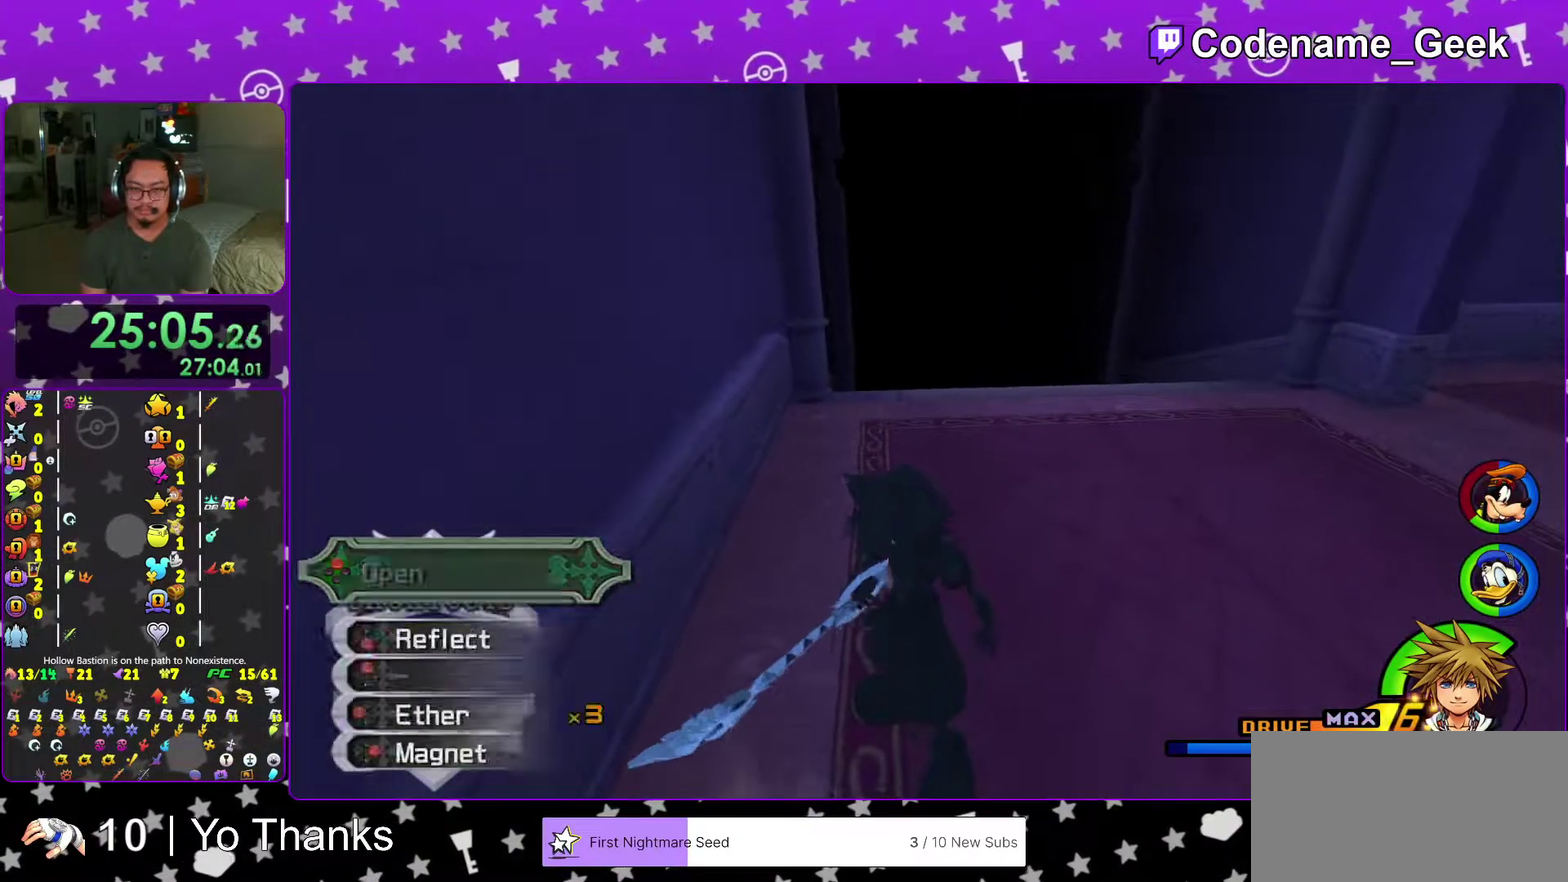
{"dt_ms": 300, "buttons": ["B"], "left_stick": "up", "right_stick": "center", "events": [[183, "B", "down"]]}
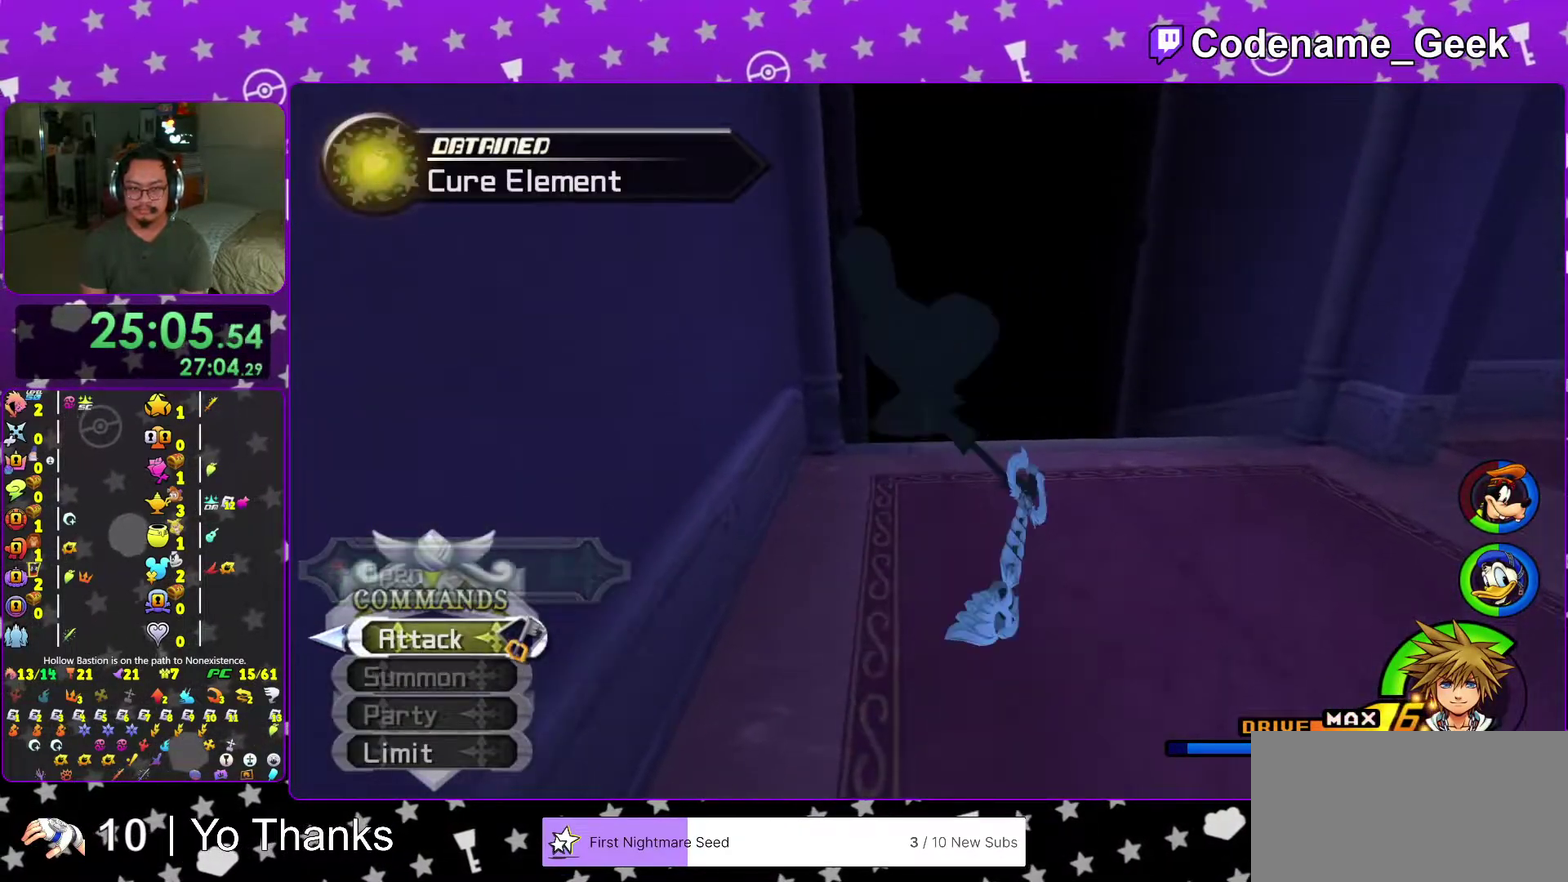
{"dt_ms": 701, "buttons": ["Y"], "left_stick": "up", "right_stick": "center", "events": [[200, "B", "up"], [267, "B", "down"], [450, "B", "up"], [500, "Y", "down"]]}
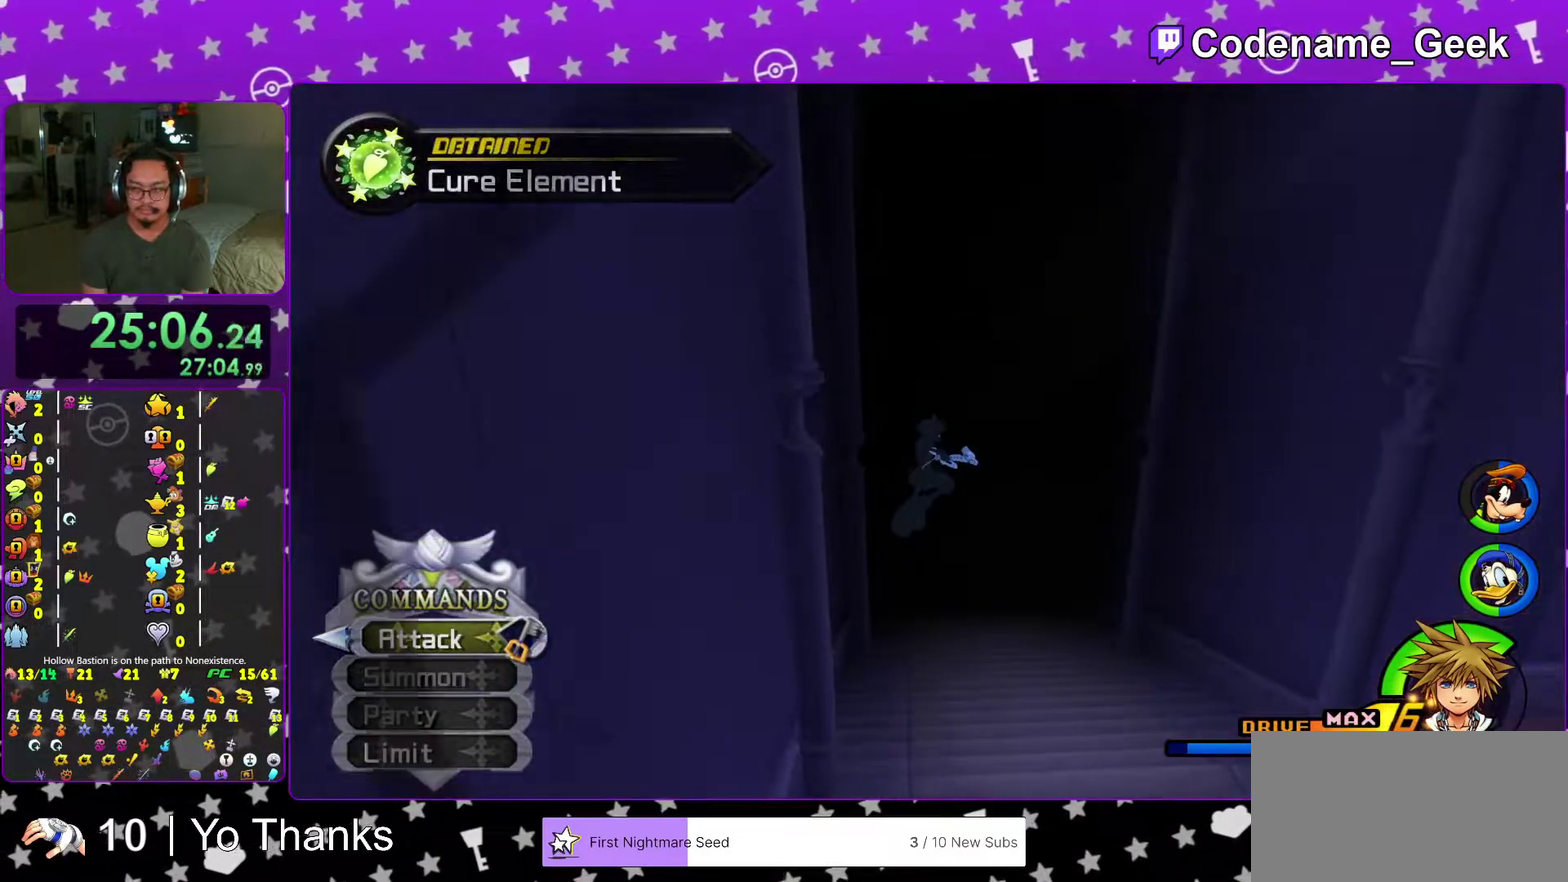
{"dt_ms": 300, "buttons": [], "left_stick": "up", "right_stick": "left", "events": [[33, "right_stick", "left"], [166, "right_stick", "center"], [250, "Y", "up"], [300, "right_stick", "left"]]}
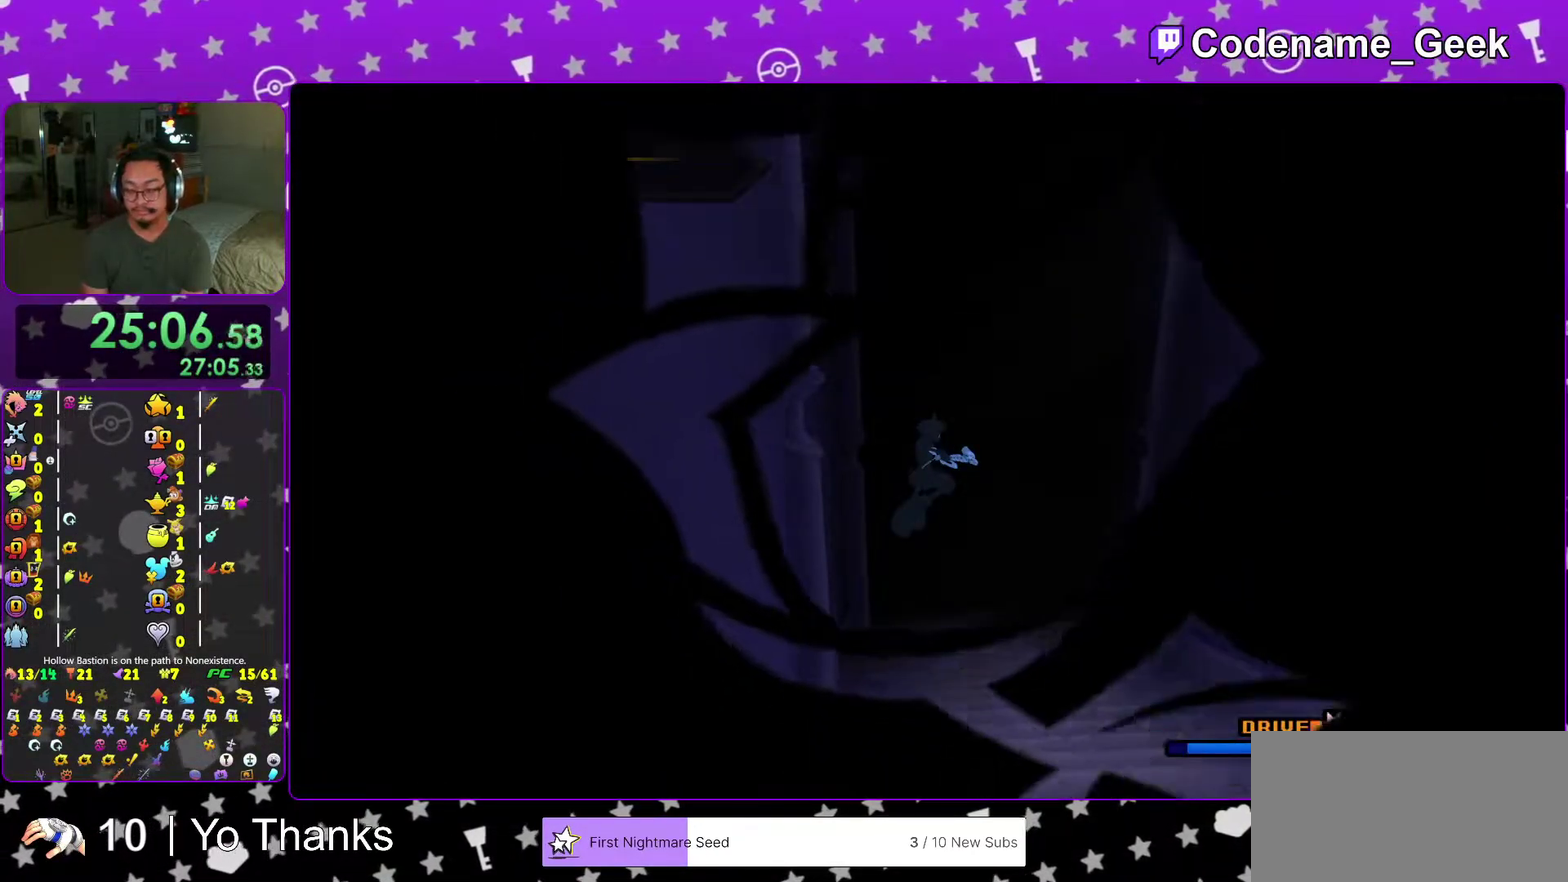
{"dt_ms": 701, "buttons": [], "left_stick": "up-left", "right_stick": "left", "events": [[83, "right_stick", "center"], [150, "left_stick", "up-left"], [217, "right_stick", "left"], [300, "right_stick", "center"], [450, "right_stick", "left"], [550, "right_stick", "center"], [684, "right_stick", "left"]]}
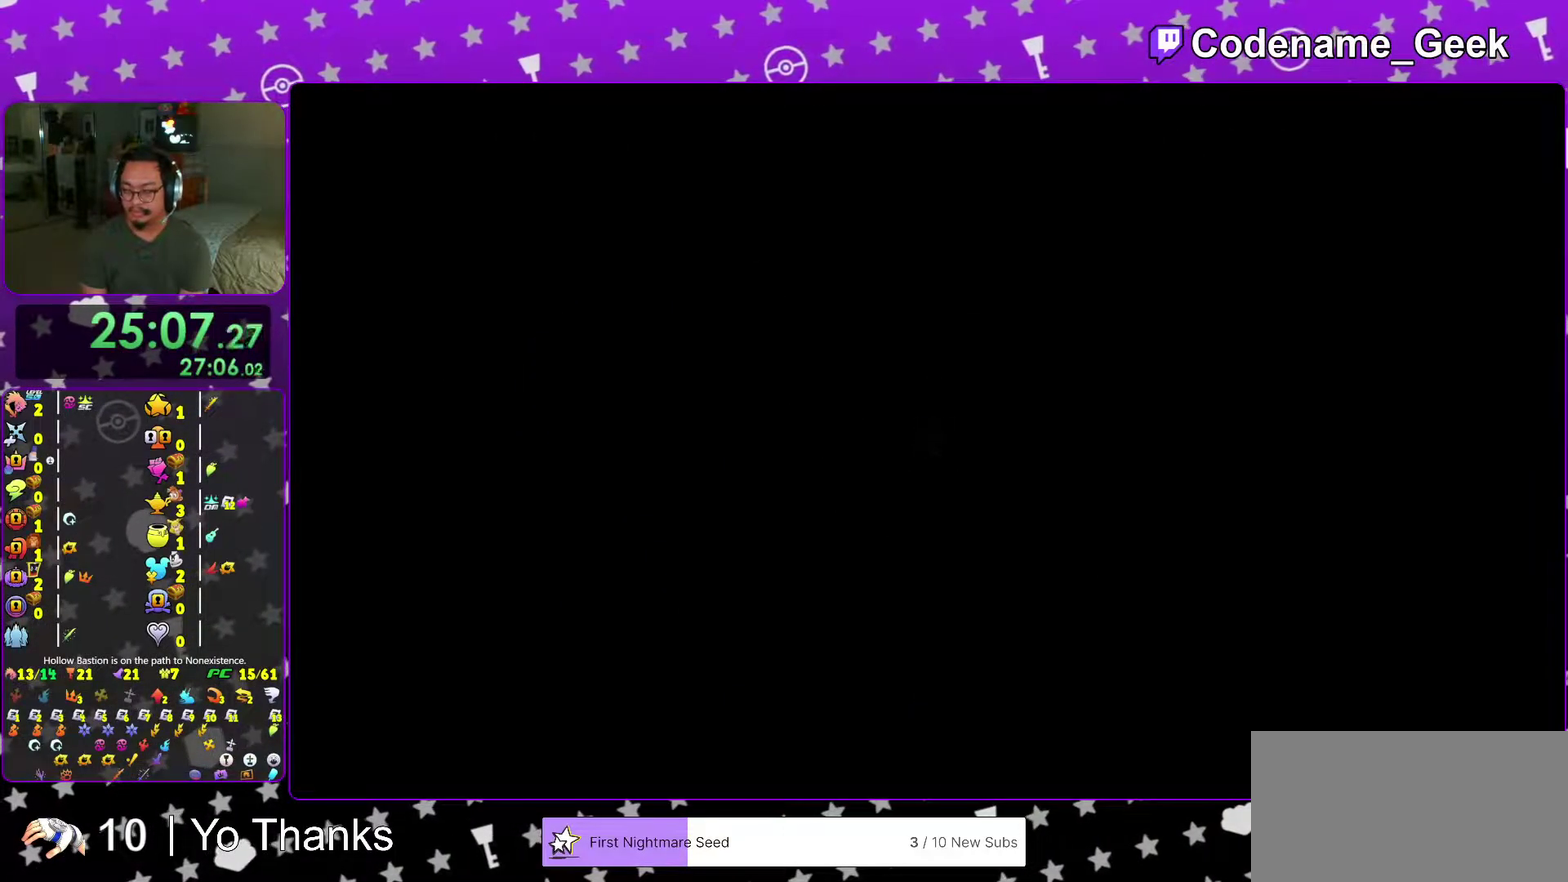
{"dt_ms": 400, "buttons": [], "left_stick": "up-left", "right_stick": "down-left", "events": [[150, "right_stick", "center"], [200, "right_stick", "left"], [250, "right_stick", "down-left"]]}
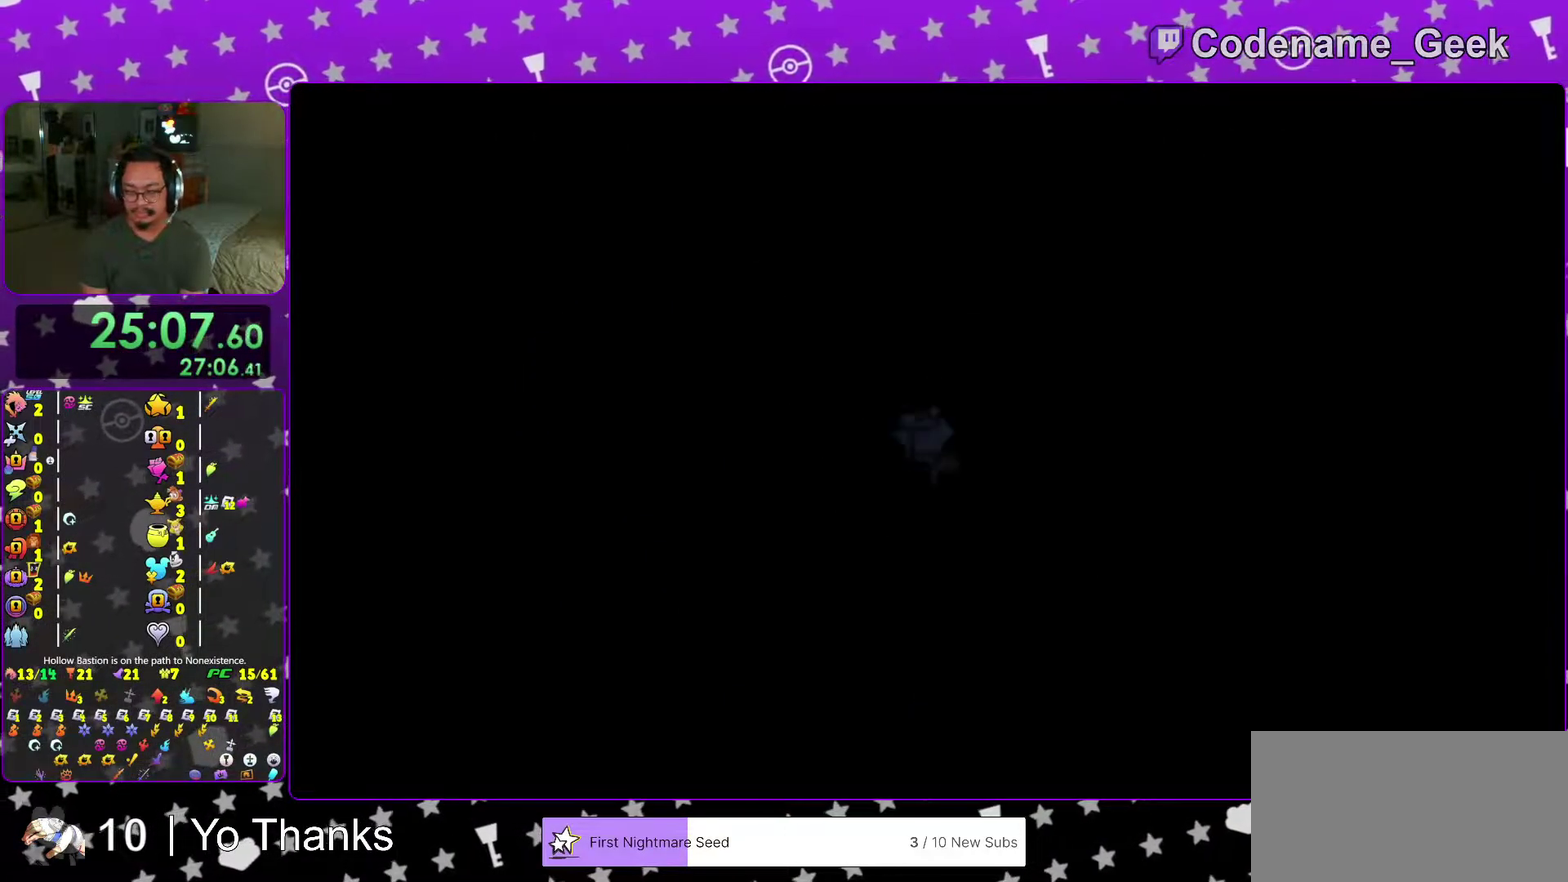
{"dt_ms": 601, "buttons": ["B"], "left_stick": "up-left", "right_stick": "center", "events": [[33, "right_stick", "left"], [117, "right_stick", "center"], [183, "B", "down"], [484, "B", "up"], [567, "B", "down"]]}
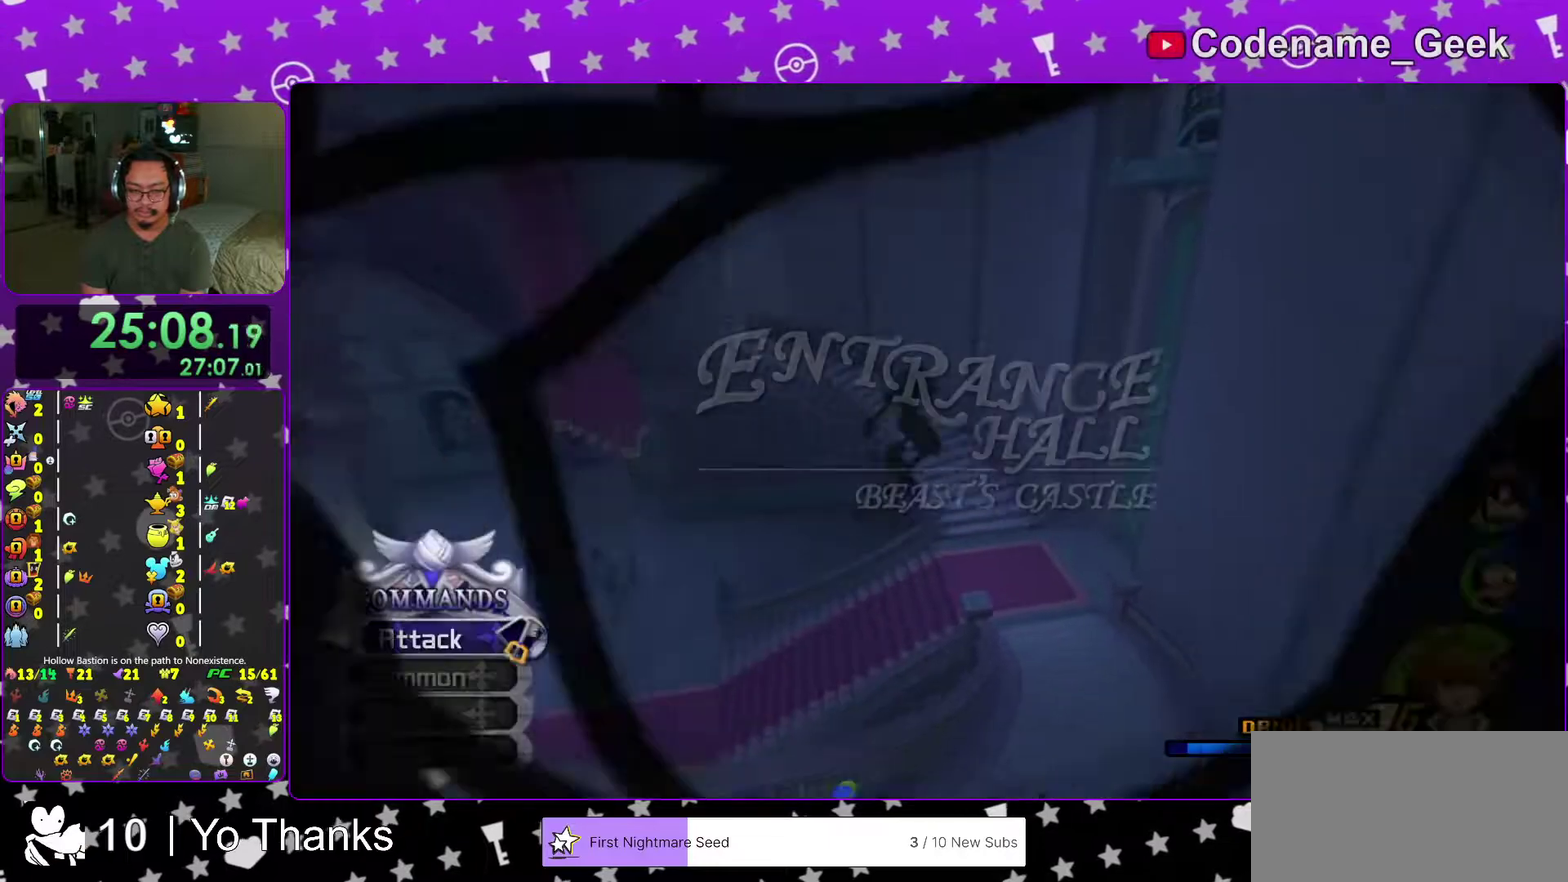
{"dt_ms": 400, "buttons": ["Y"], "left_stick": "up-left", "right_stick": "center", "events": [[133, "B", "up"], [216, "Y", "down"], [333, "right_stick", "left"], [383, "right_stick", "center"]]}
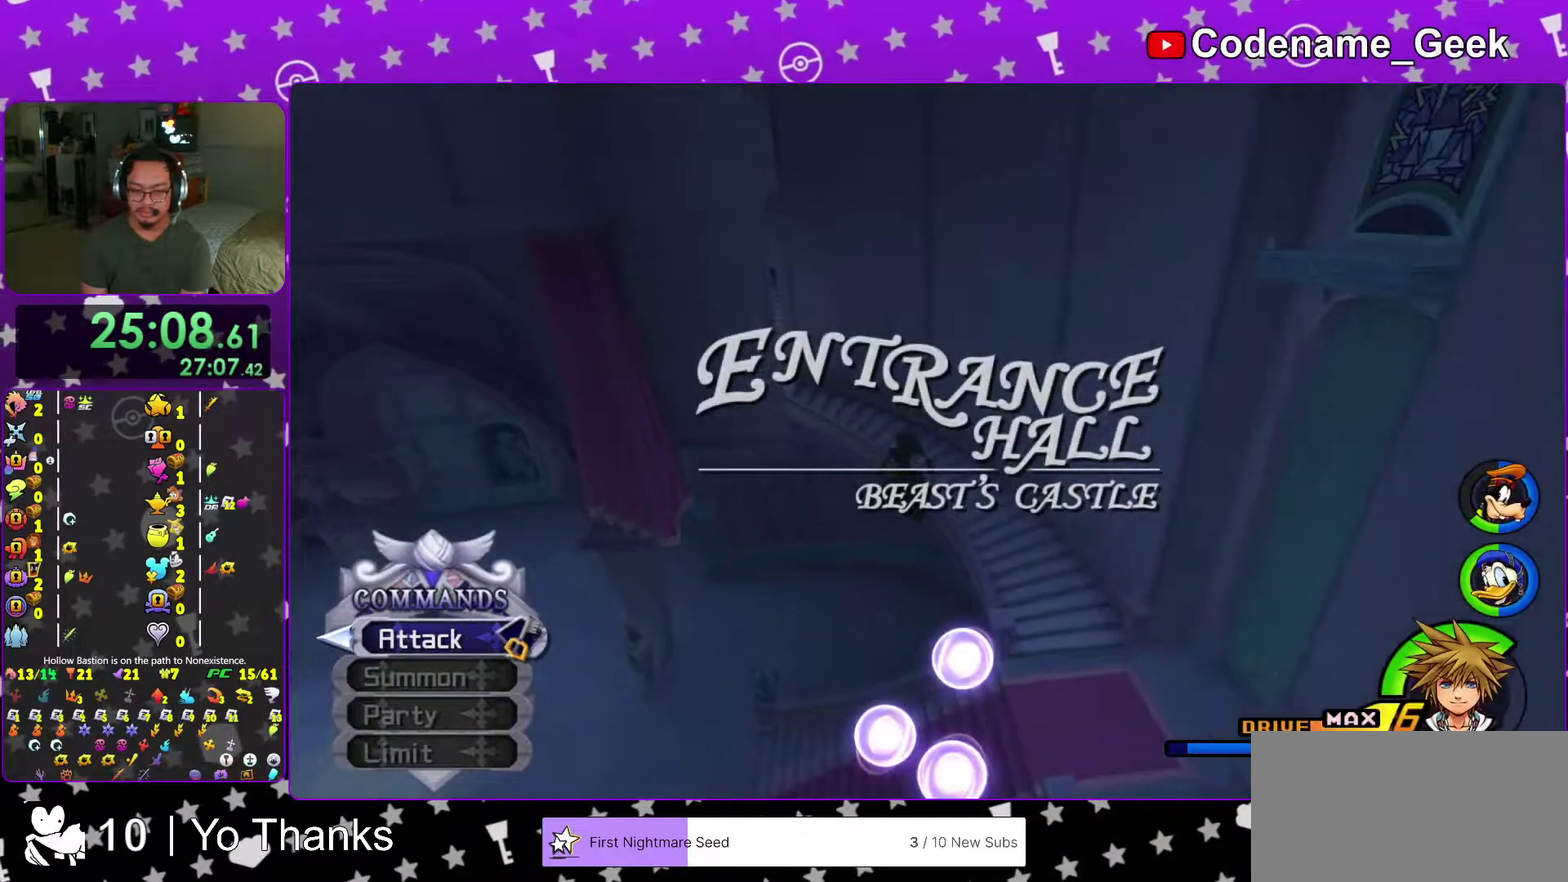
{"dt_ms": 601, "buttons": ["Y"], "left_stick": "up", "right_stick": "center", "events": [[33, "left_stick", "up"], [250, "right_stick", "left"], [350, "right_stick", "center"]]}
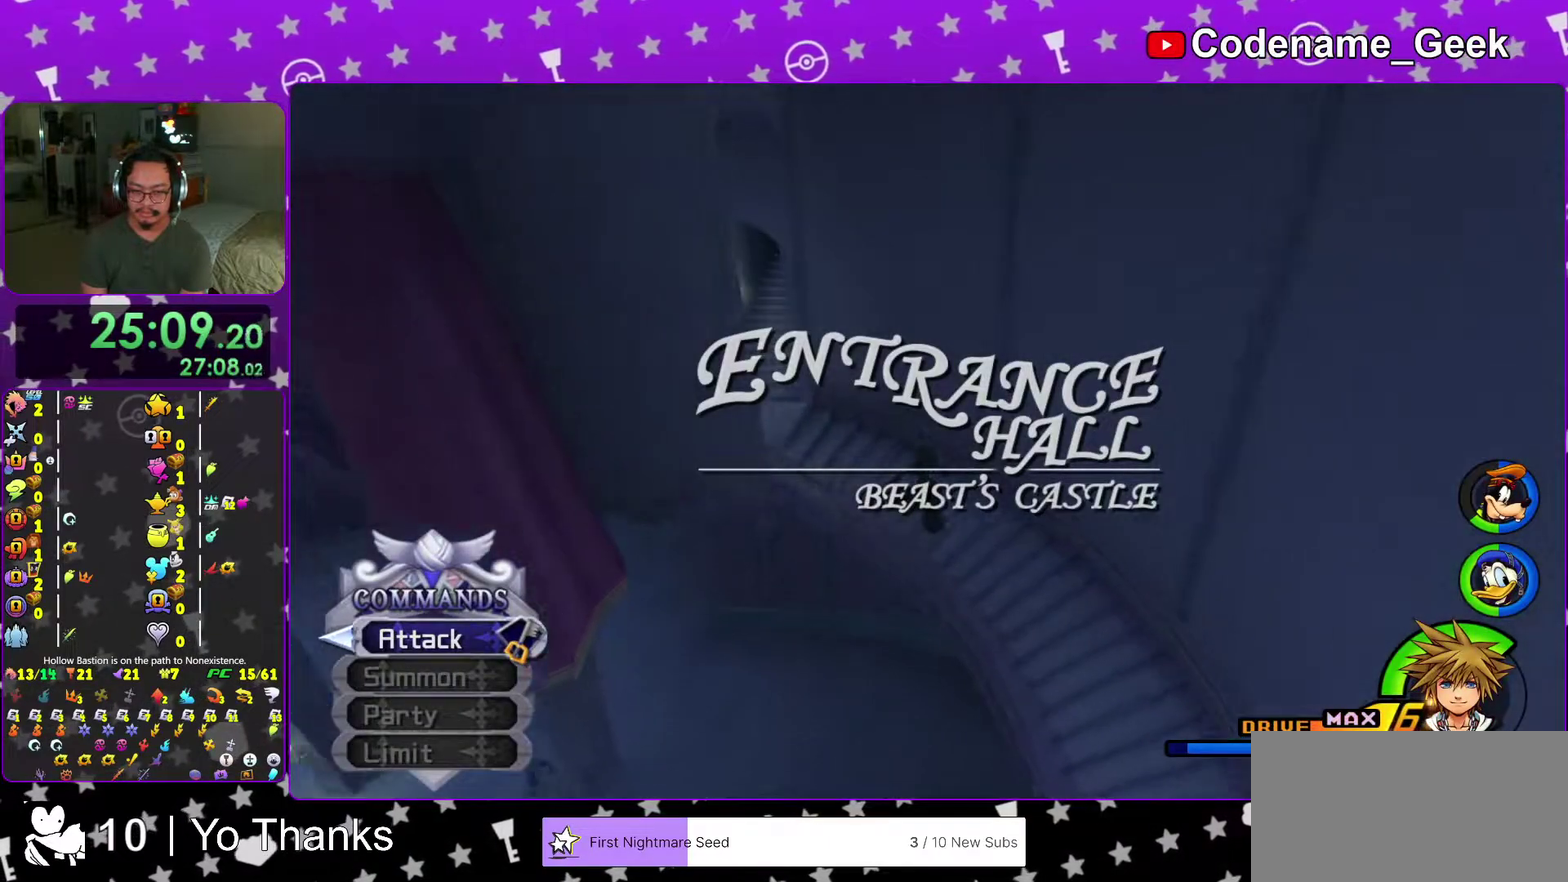
{"dt_ms": 300, "buttons": ["Y"], "left_stick": "up-left", "right_stick": "center", "events": [[16, "left_stick", "up-left"]]}
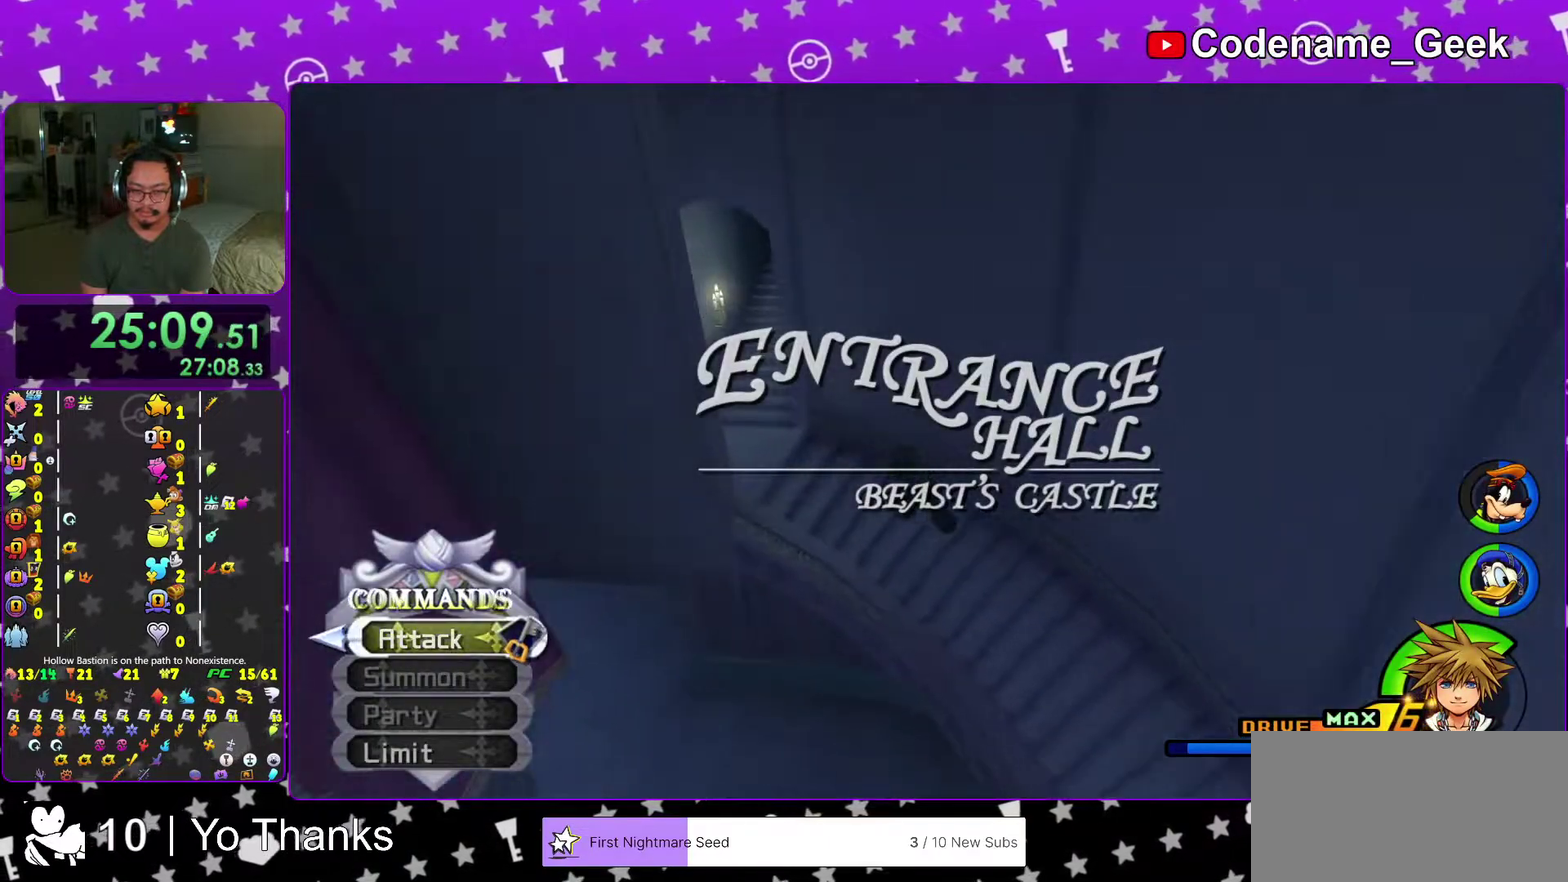
{"dt_ms": 701, "buttons": [], "left_stick": "up-left", "right_stick": "center", "events": [[83, "right_stick", "up-left"], [183, "right_stick", "center"], [384, "Y", "up"]]}
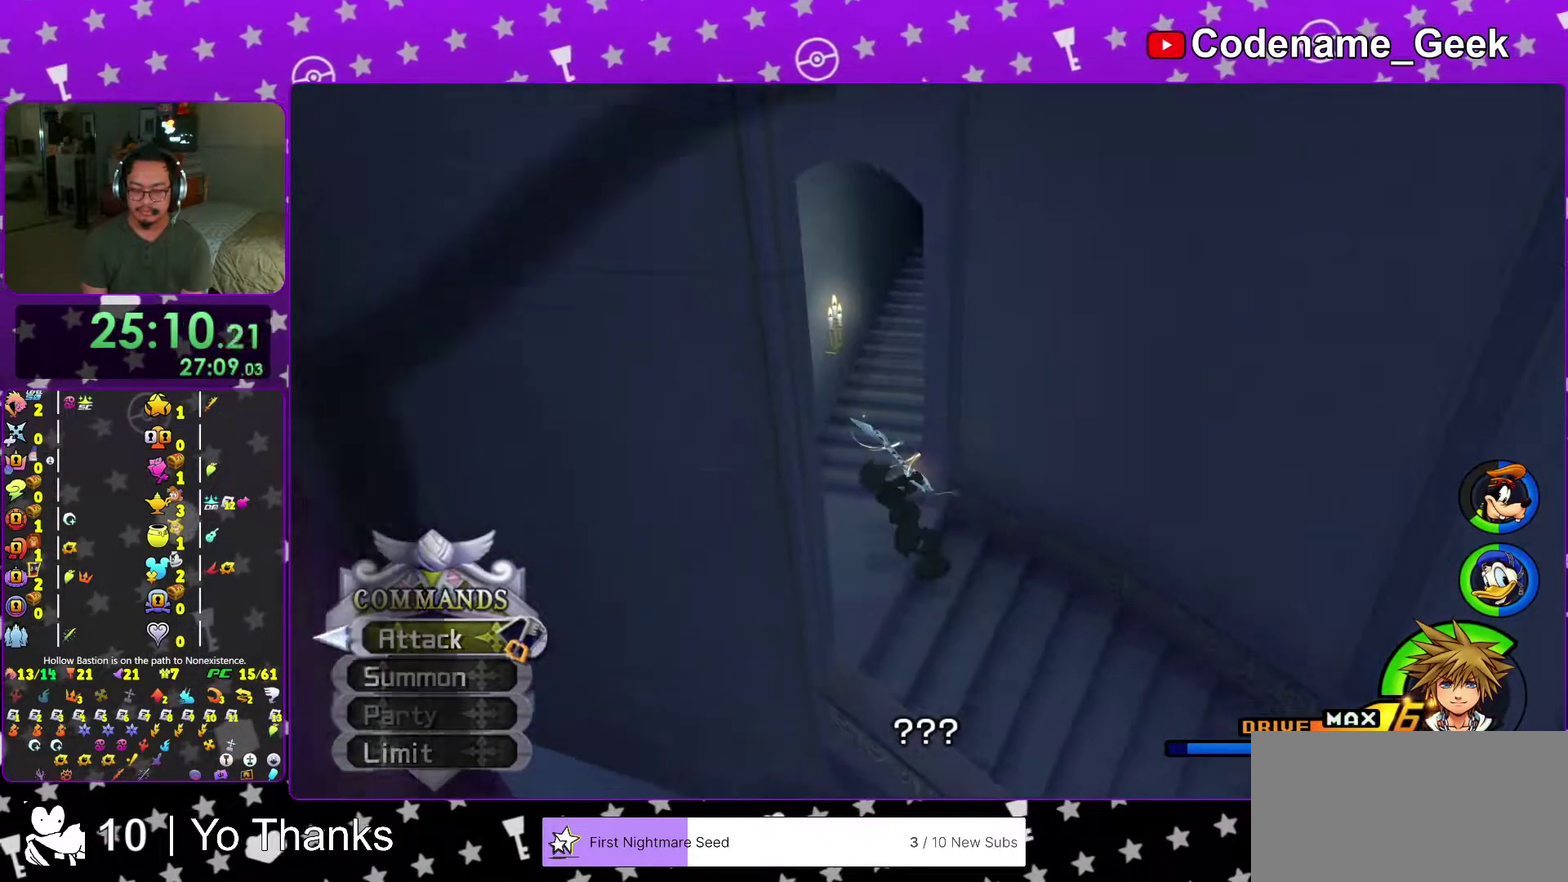
{"dt_ms": 300, "buttons": [], "left_stick": "up-left", "right_stick": "center", "events": []}
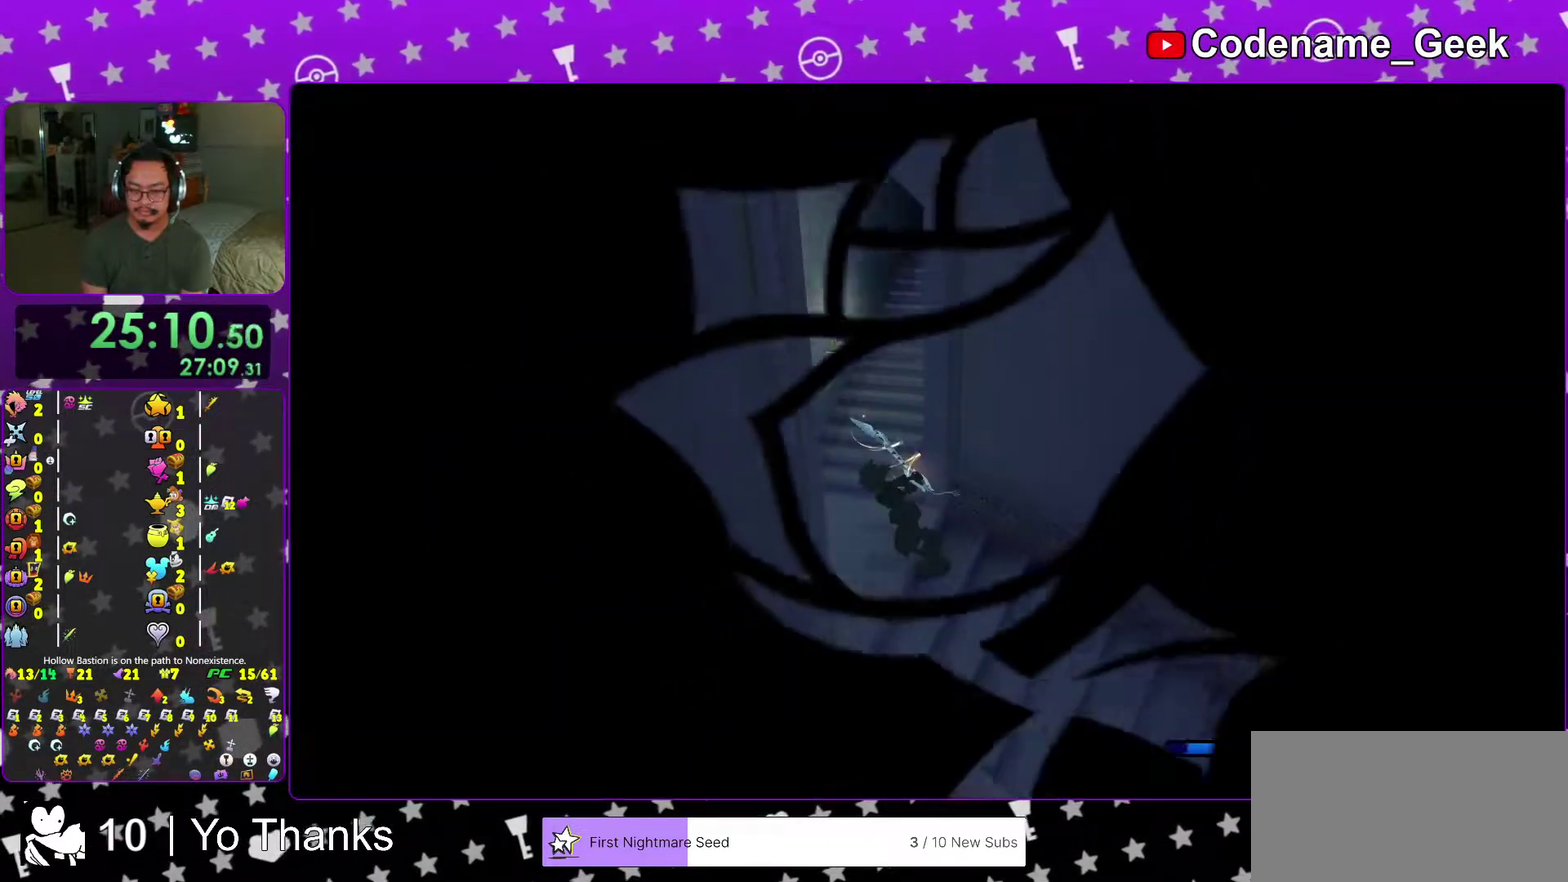
{"dt_ms": 701, "buttons": [], "left_stick": "center", "right_stick": "center", "events": [[83, "left_stick", "up"], [133, "left_stick", "center"]]}
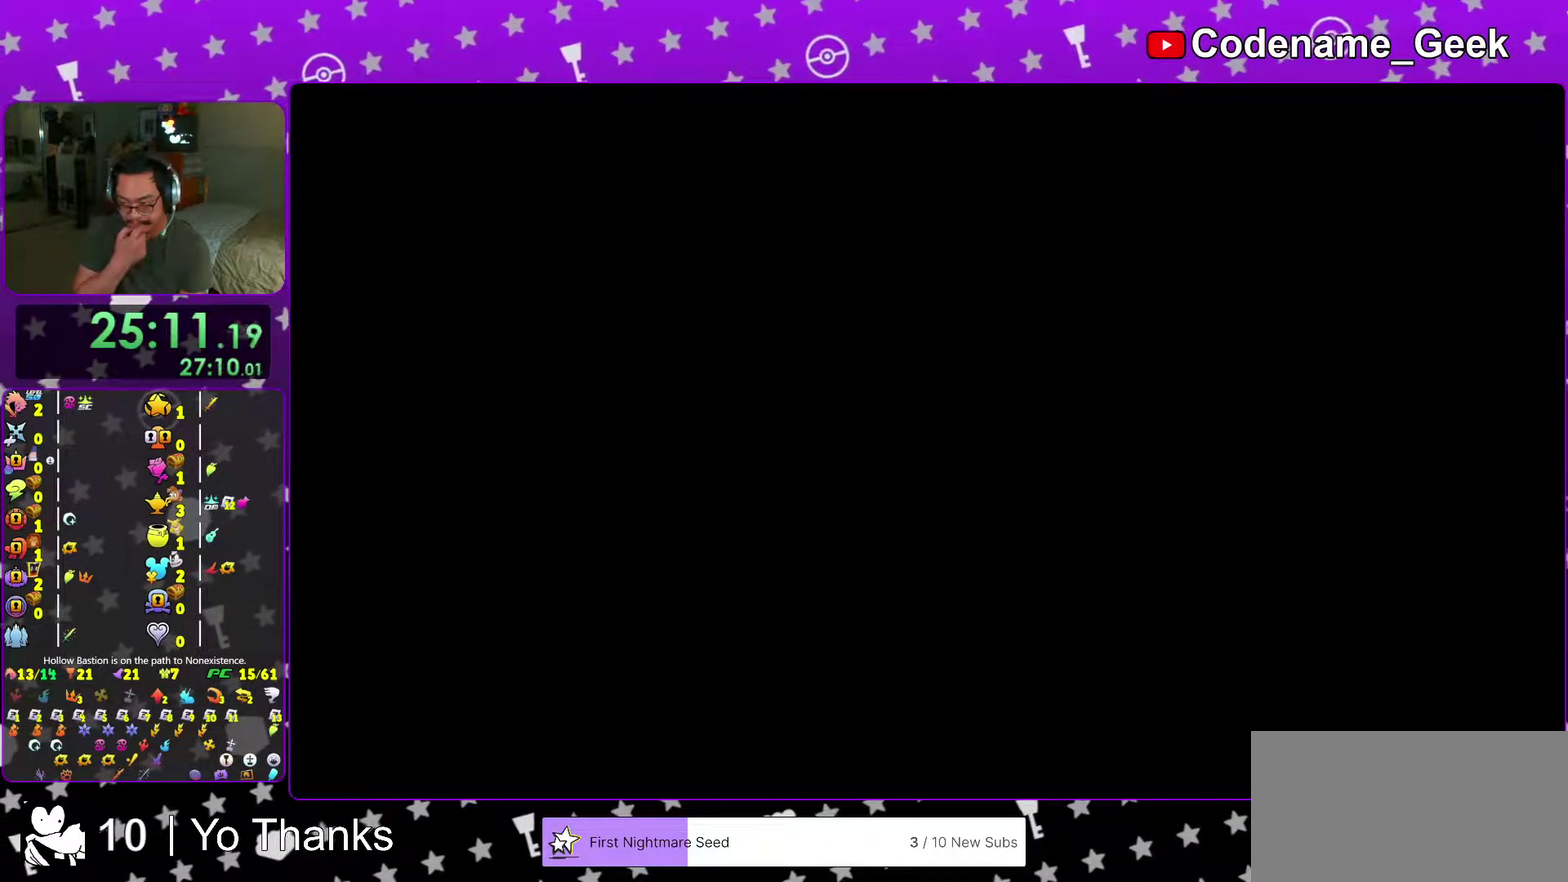
{"dt_ms": 300, "buttons": [], "left_stick": "center", "right_stick": "center", "events": []}
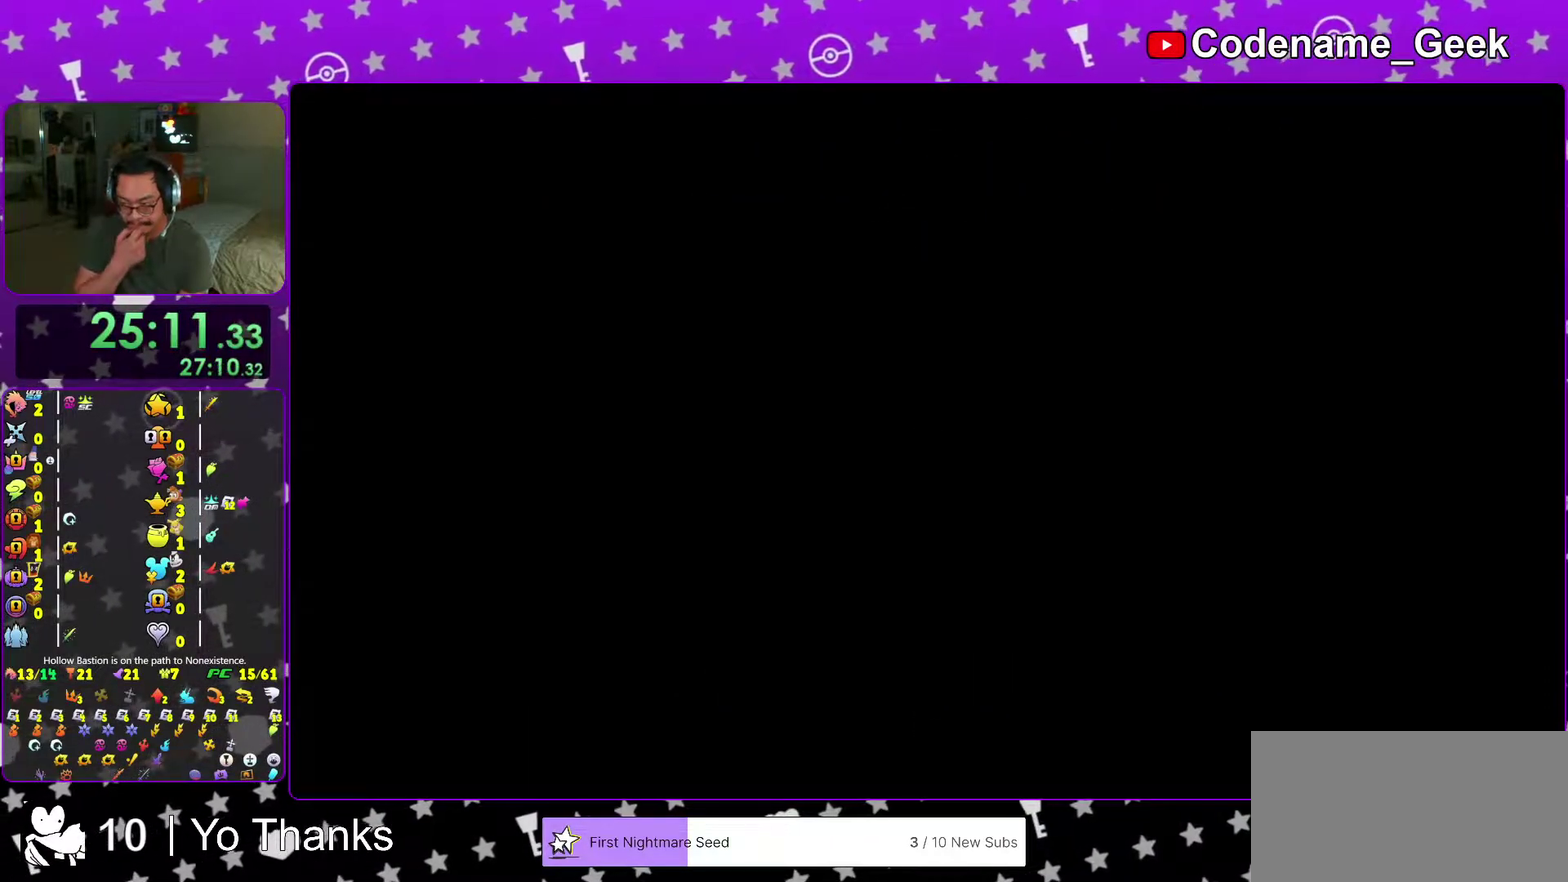
{"dt_ms": 701, "buttons": ["B"], "left_stick": "center", "right_stick": "center", "events": [[634, "B", "down"]]}
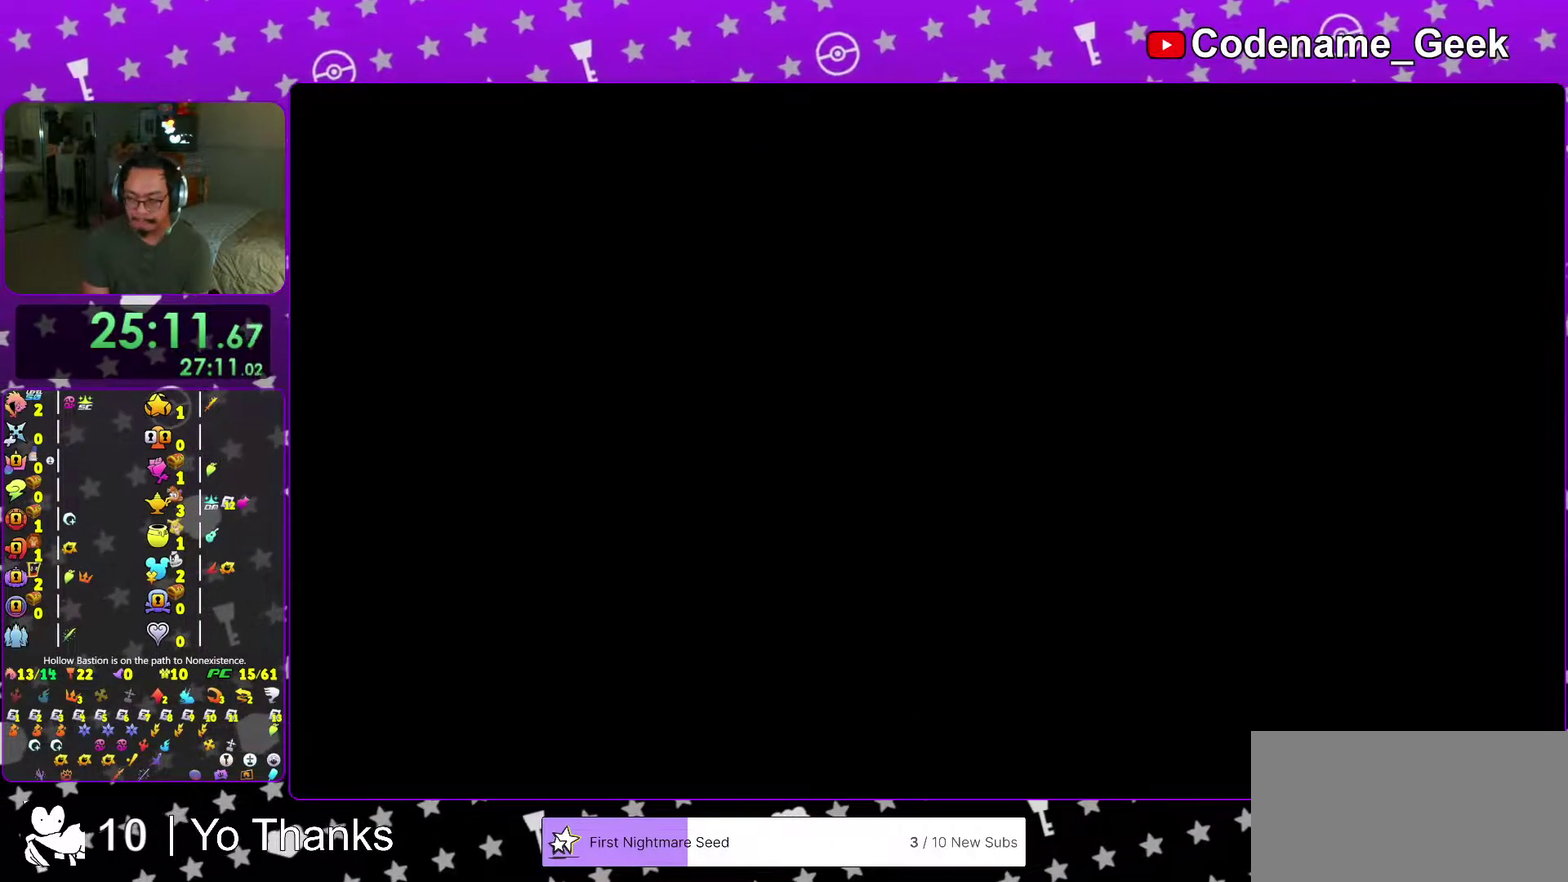
{"dt_ms": 400, "buttons": [], "left_stick": "center", "right_stick": "center", "events": [[33, "B", "up"], [83, "B", "down"], [166, "B", "up"], [250, "B", "down"], [300, "B", "up"]]}
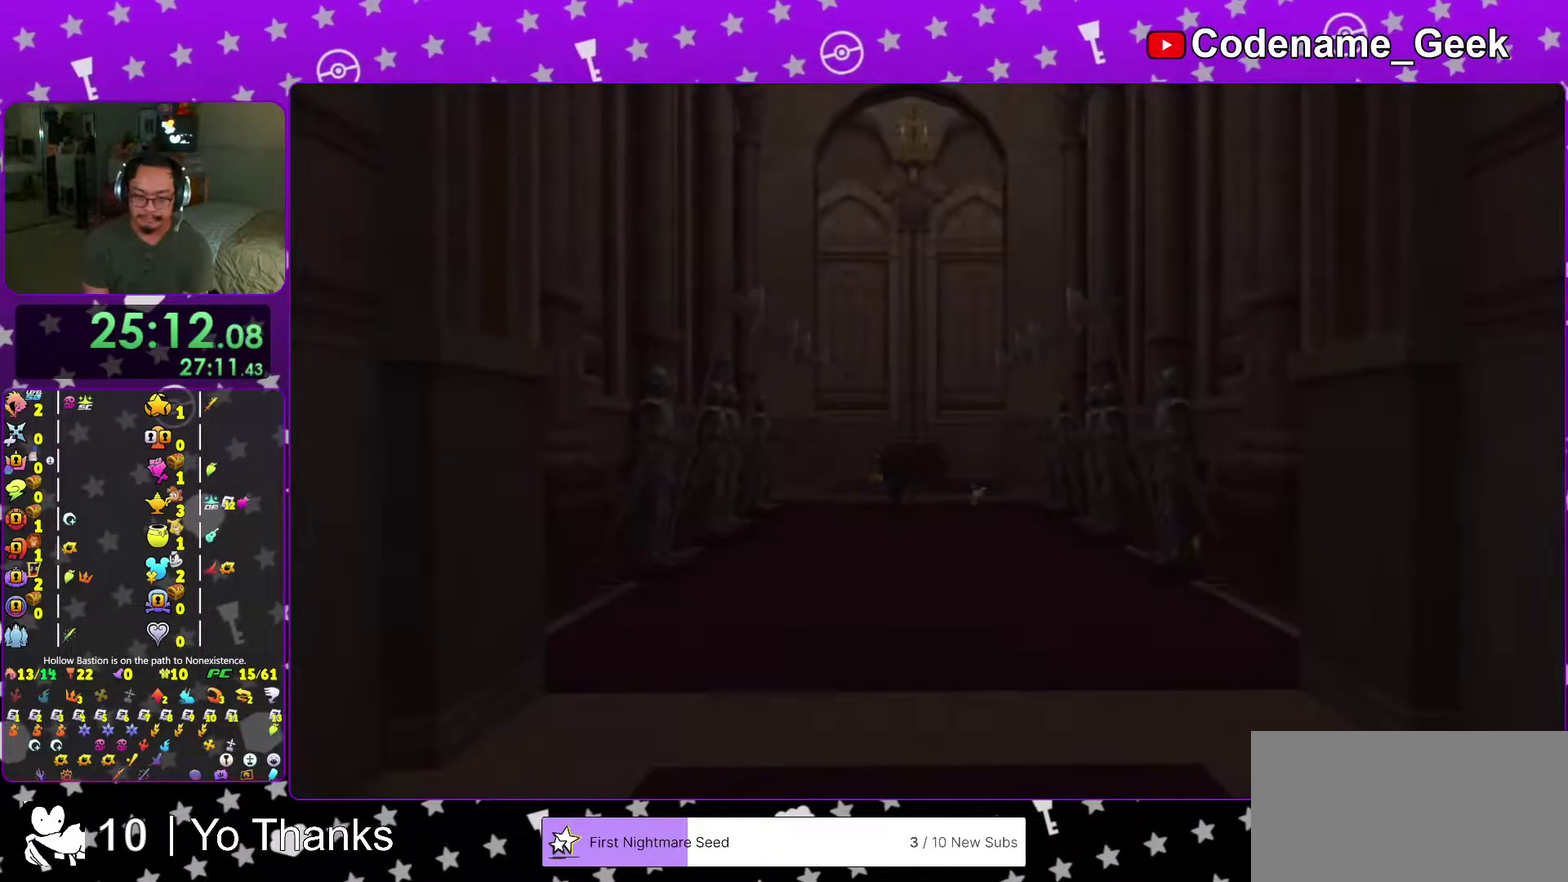
{"dt_ms": 601, "buttons": [], "left_stick": "center", "right_stick": "center", "events": [[17, "B", "down"], [100, "B", "up"], [167, "B", "down"], [367, "B", "up"]]}
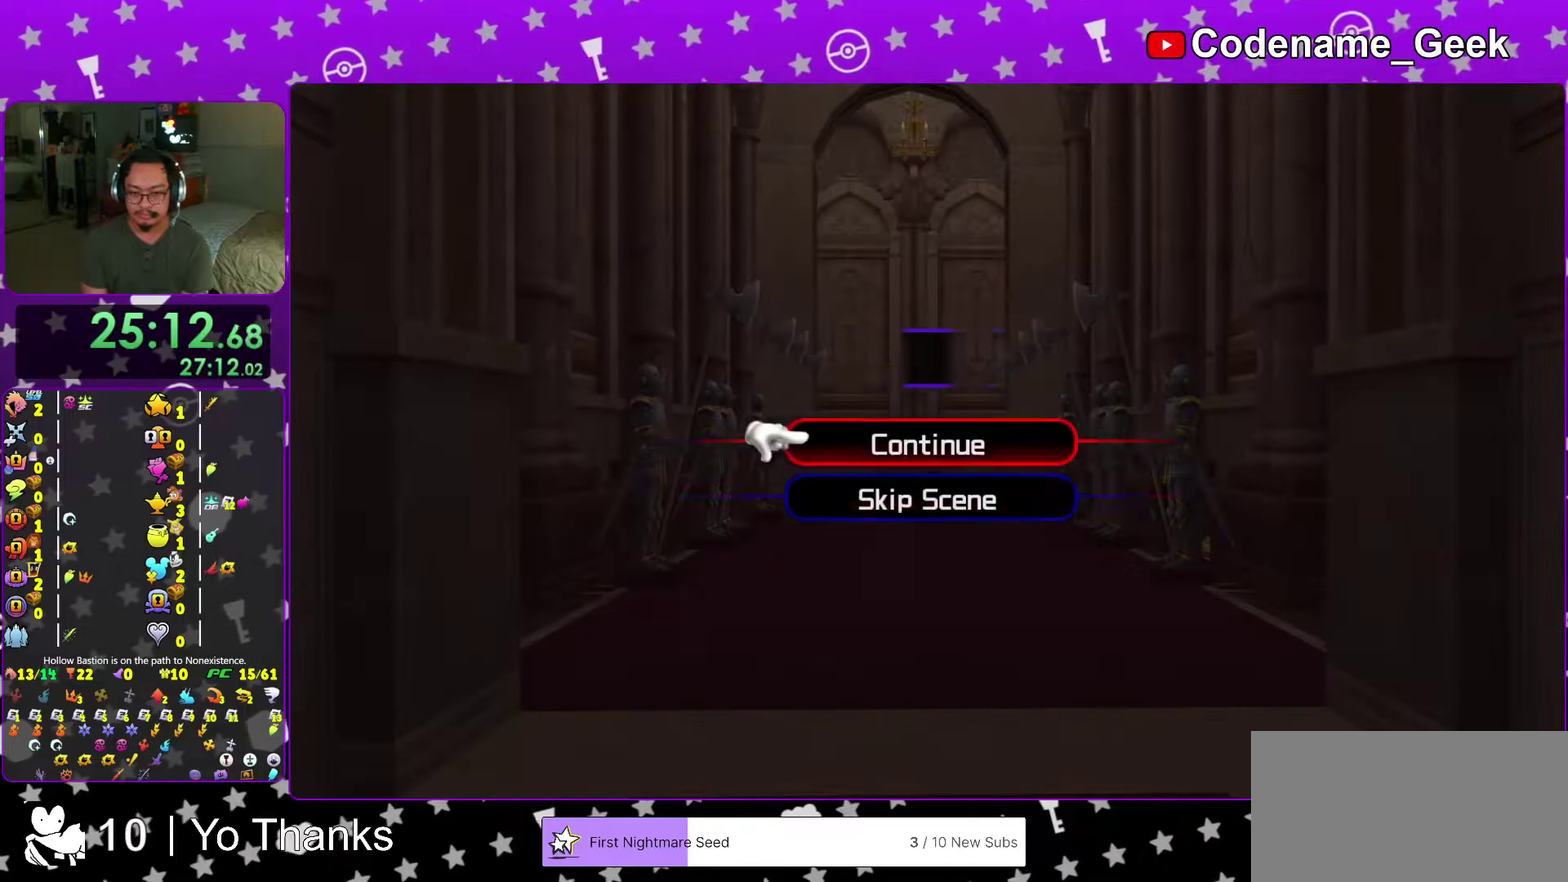
{"dt_ms": 400, "buttons": [], "left_stick": "down", "right_stick": "center", "events": [[83, "A", "down"], [166, "A", "up"], [233, "A", "down"], [333, "A", "up"], [333, "left_stick", "down"]]}
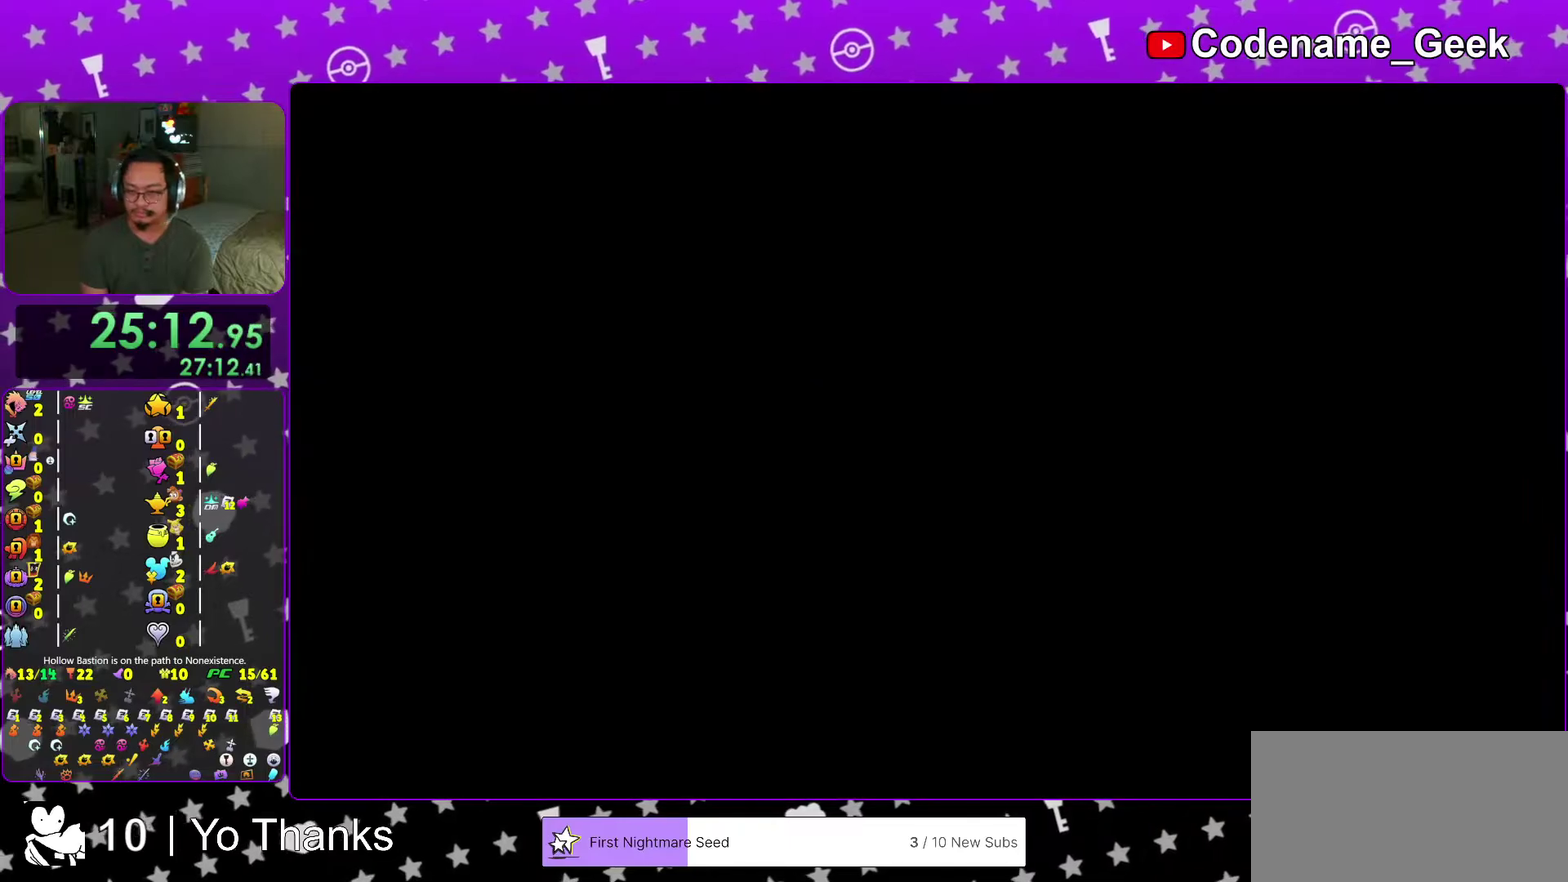
{"dt_ms": 601, "buttons": ["B"], "left_stick": "down", "right_stick": "center", "events": [[317, "B", "down"], [434, "B", "up"], [517, "B", "down"]]}
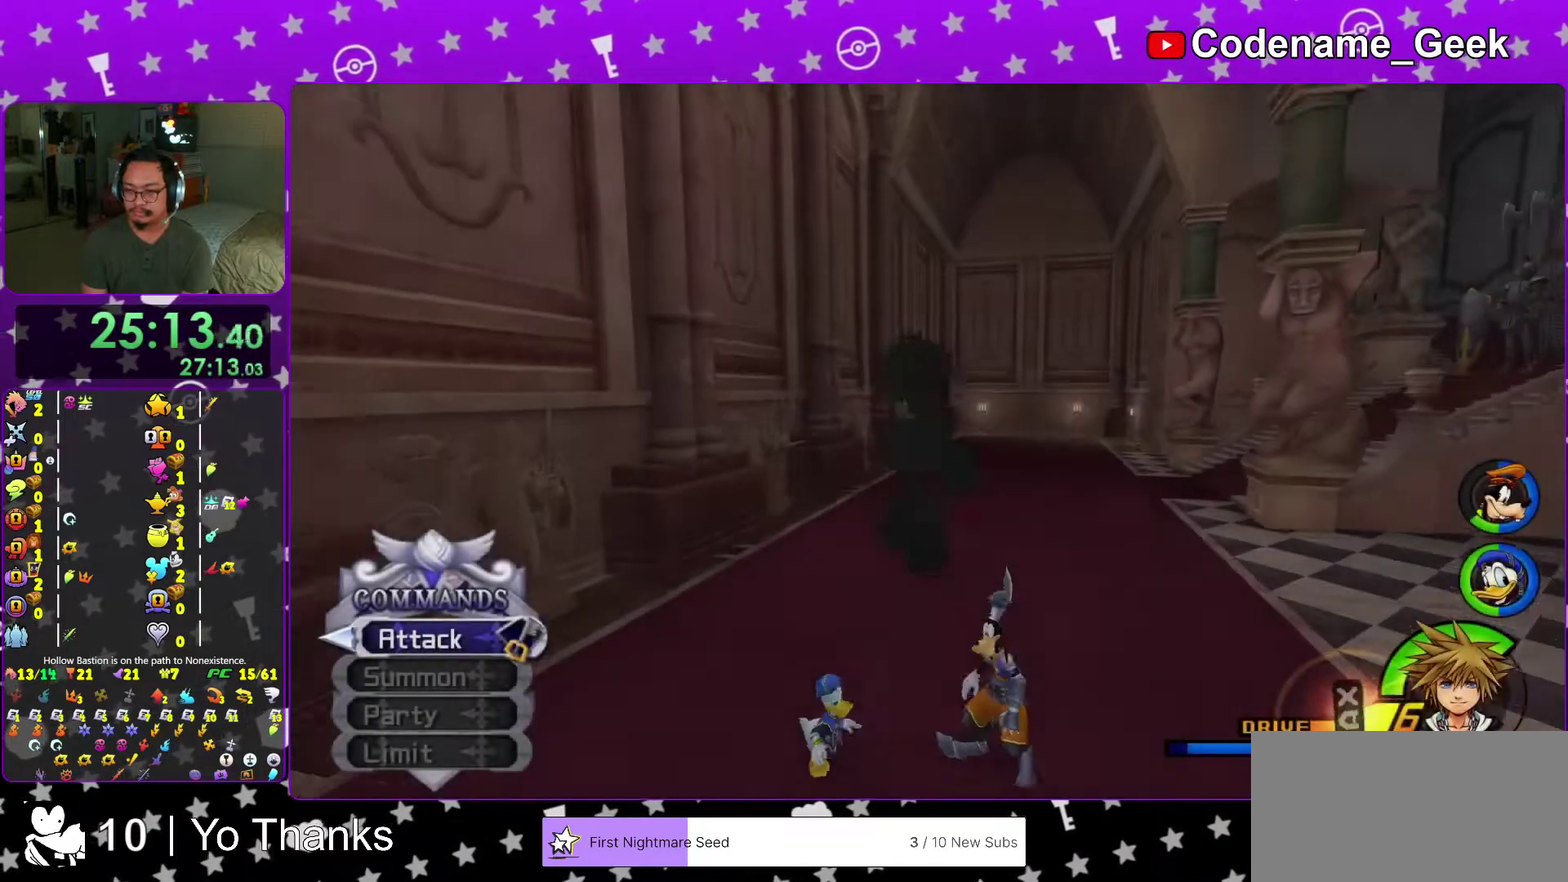
{"dt_ms": 300, "buttons": ["Y"], "left_stick": "down-right", "right_stick": "right", "events": [[16, "B", "up"], [83, "Y", "down"], [166, "left_stick", "down-right"], [166, "right_stick", "down-right"], [250, "right_stick", "right"]]}
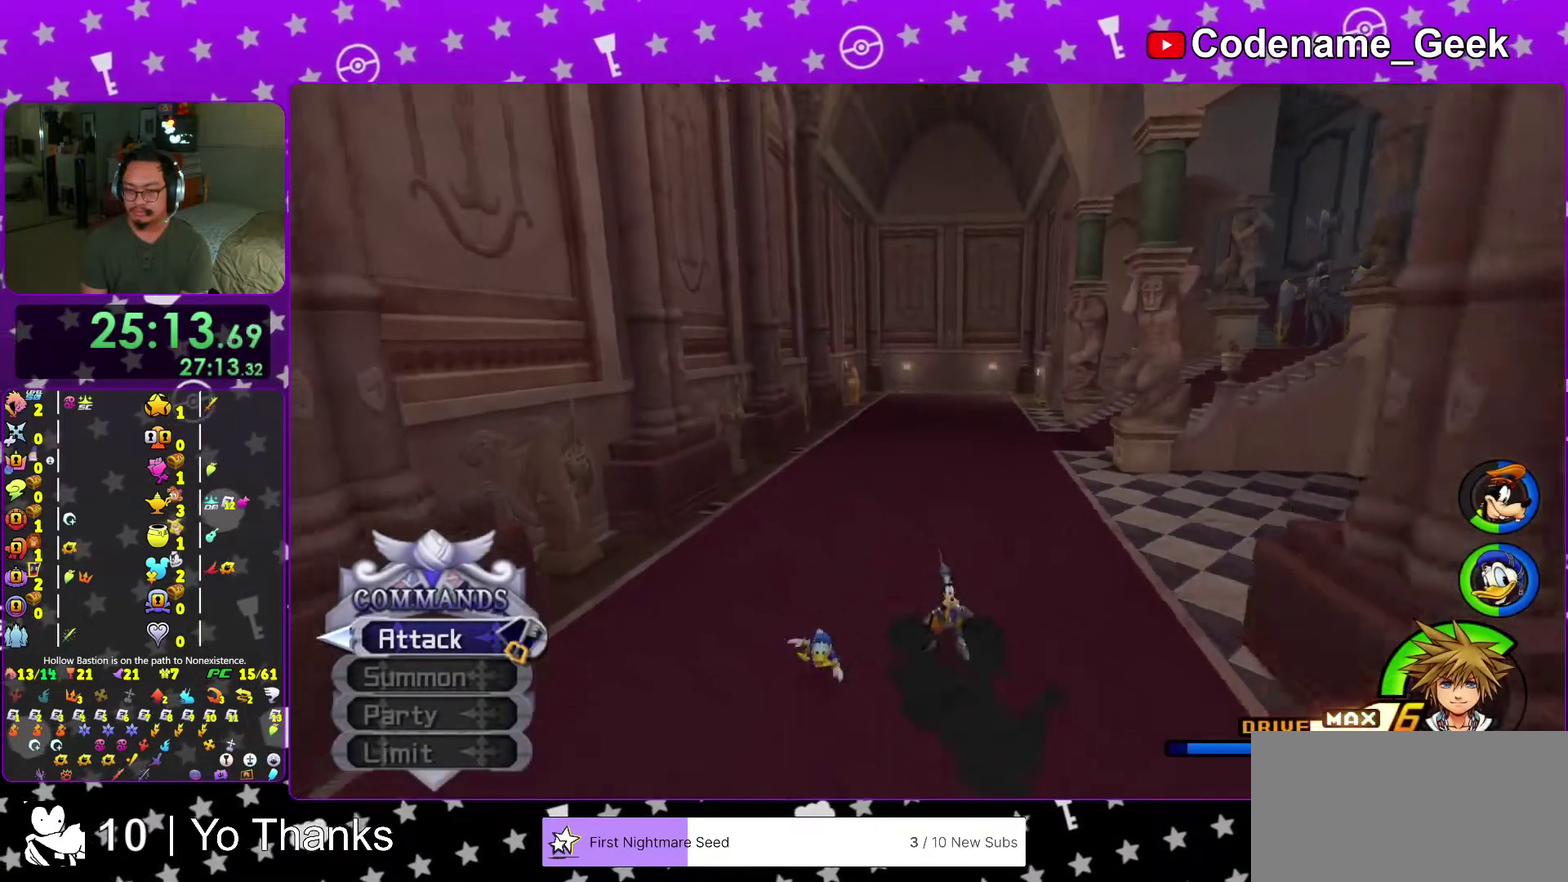
{"dt_ms": 701, "buttons": ["Y"], "left_stick": "up-right", "right_stick": "center"}
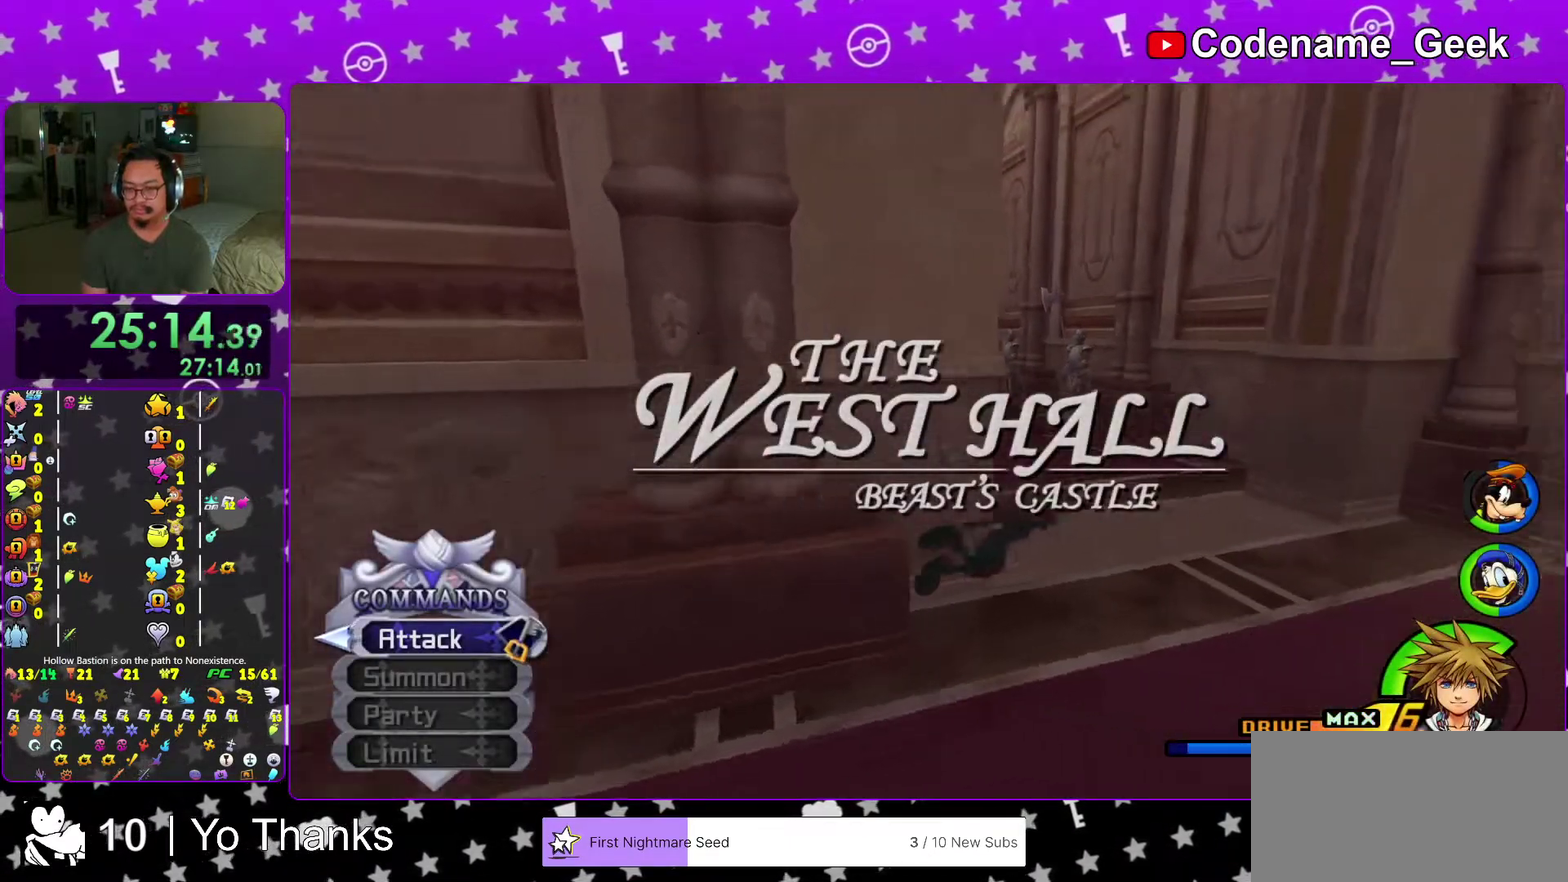
{"dt_ms": 300, "buttons": ["Y"], "left_stick": "up", "right_stick": "center", "events": [[116, "left_stick", "up"]]}
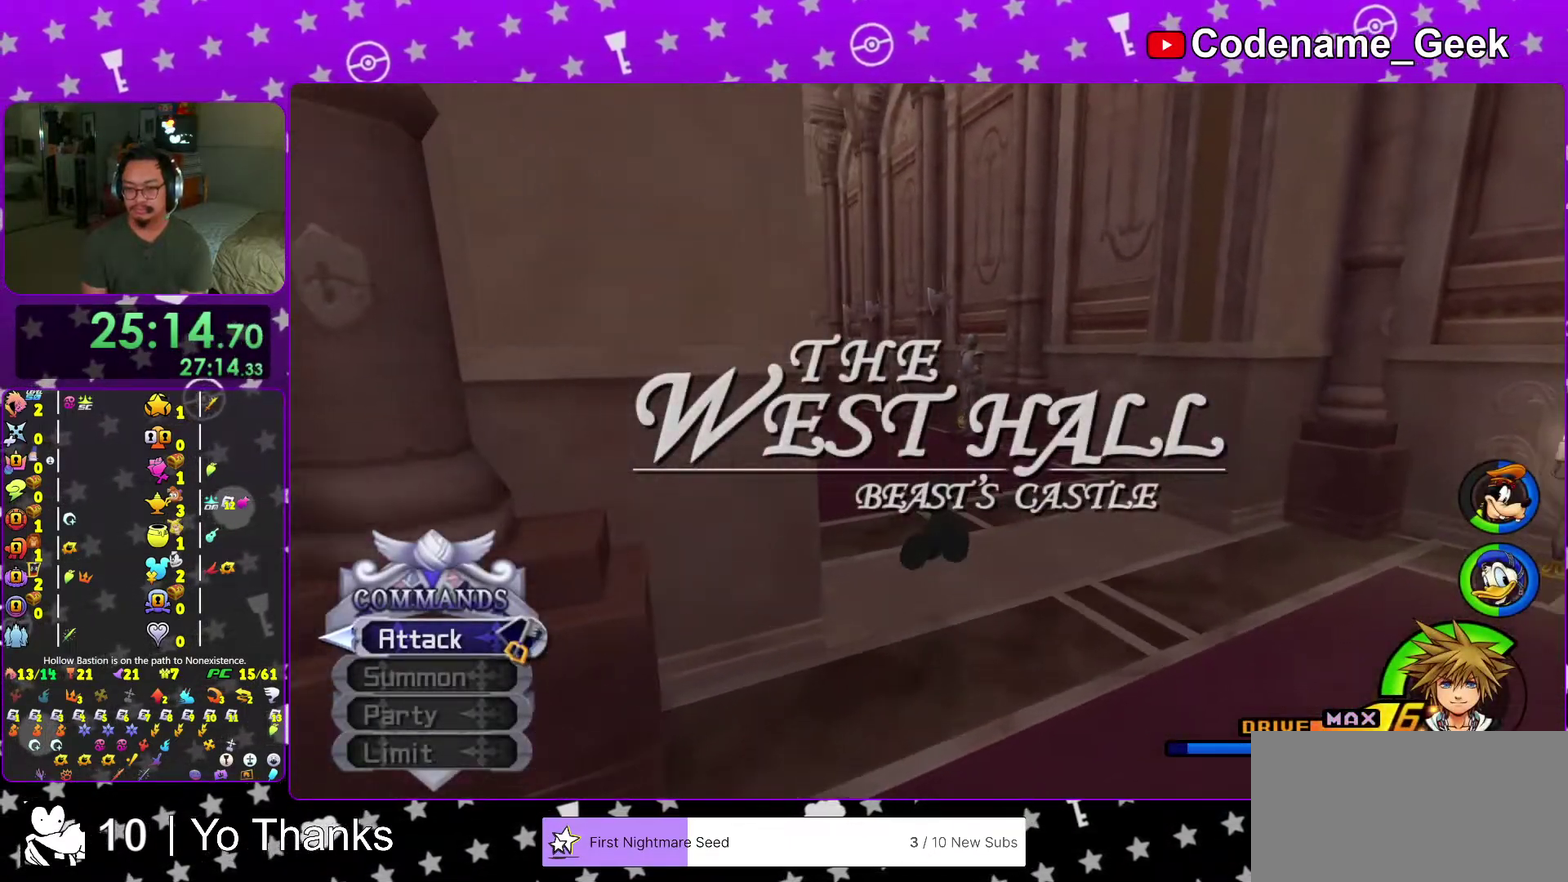
{"dt_ms": 701, "buttons": ["Y"], "left_stick": "up-left", "right_stick": "down-left", "events": [[167, "right_stick", "right"], [267, "right_stick", "center"], [584, "left_stick", "up-left"], [667, "right_stick", "down-left"]]}
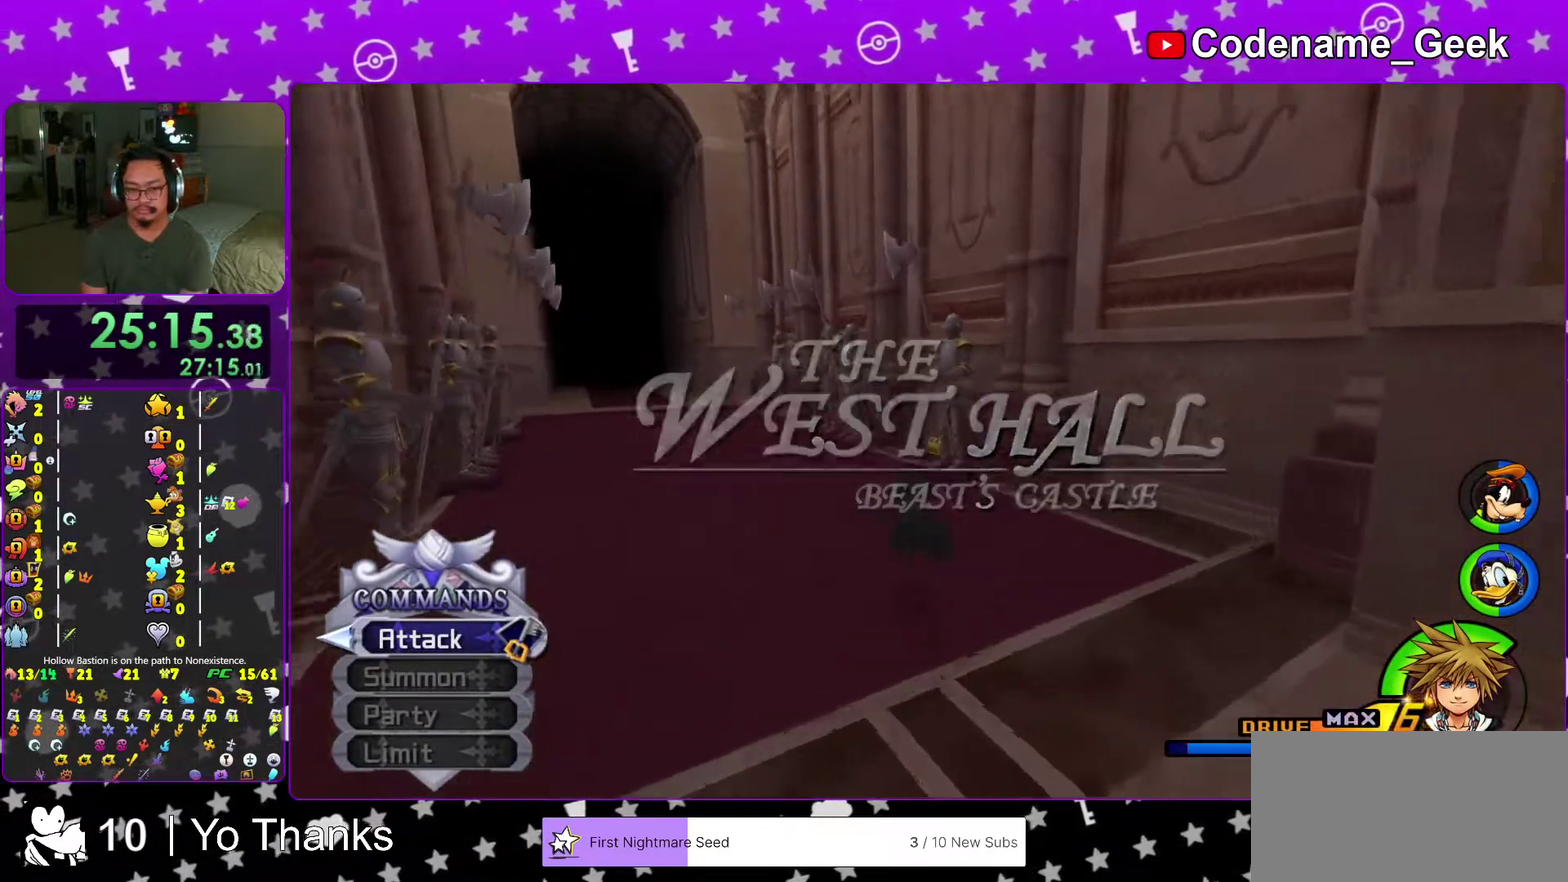
{"dt_ms": 283, "buttons": ["Y"], "left_stick": "up", "right_stick": "center", "events": [[50, "right_stick", "center"], [150, "left_stick", "up"]]}